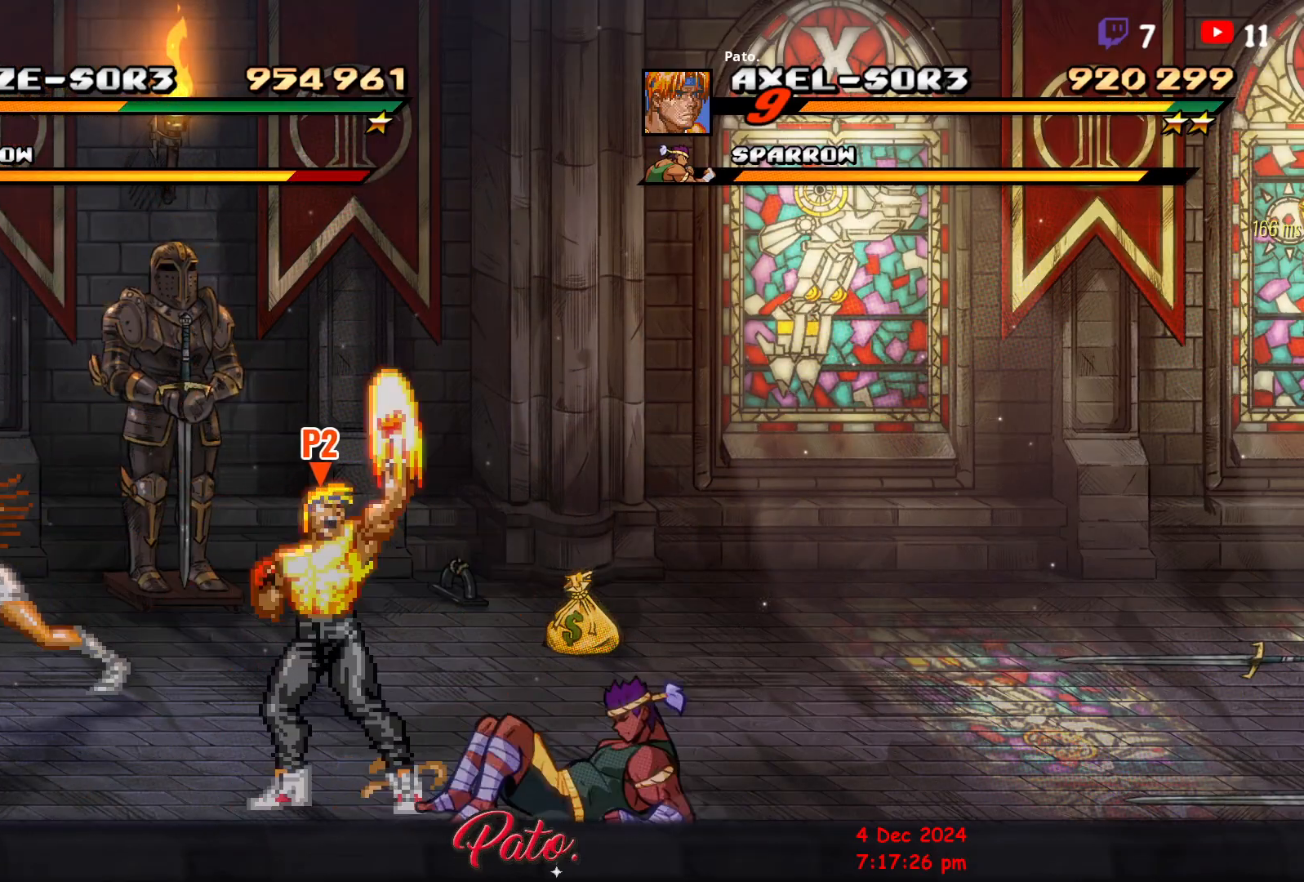
Gameplay with a controller (Xbox layout); each line is a JSON object with the inputs held at the frame after it. "events" lists button and stick changes between this image and that frame as [ms after this image, input, new state], when the widget could be followed in between. Not read: left_stick right_stick.
{"buttons": ["Y"], "events": [[133, "DPAD_RIGHT", "down"], [367, "Y", "down"], [433, "DPAD_RIGHT", "up"], [450, "Y", "up"], [483, "Y", "down"]]}
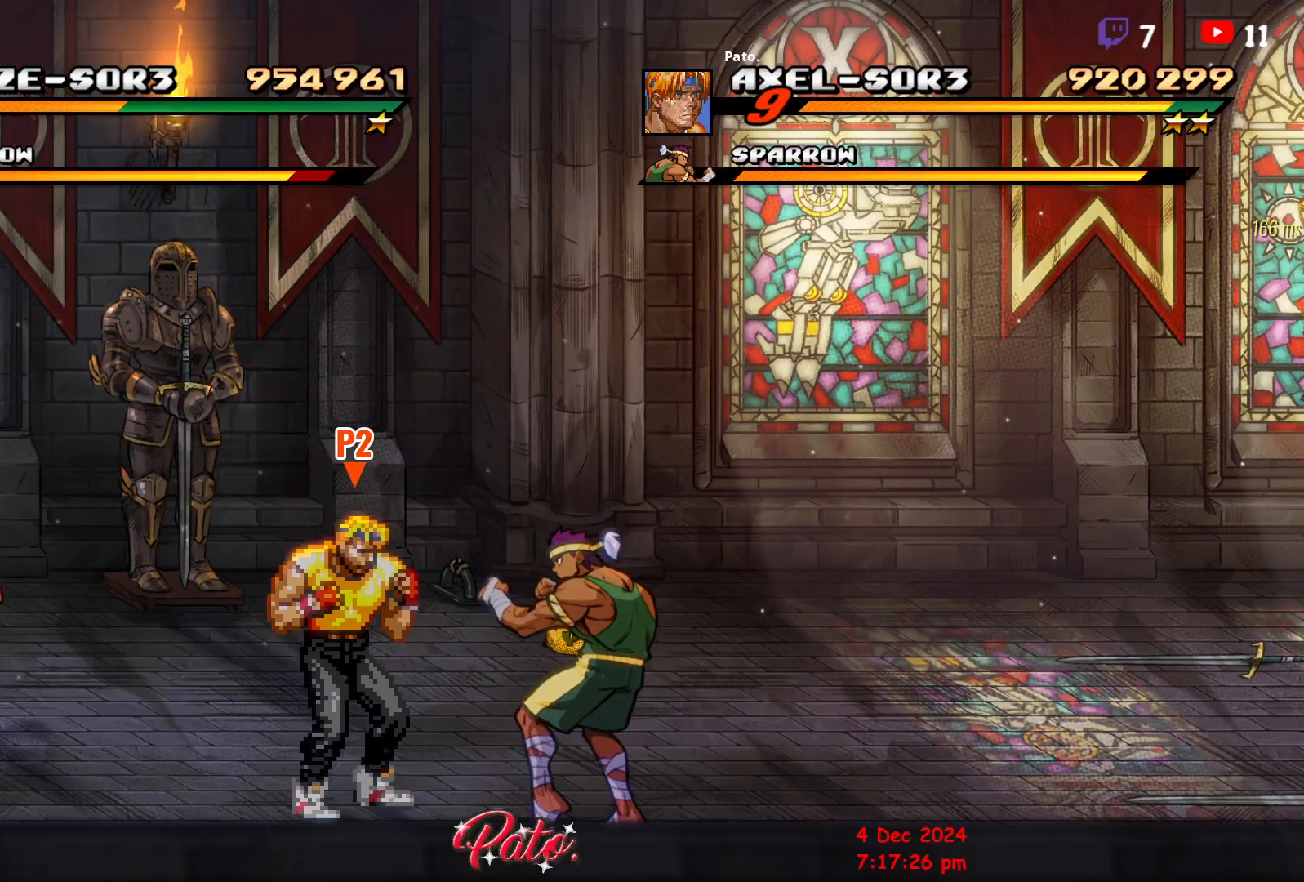
{"buttons": [], "events": [[67, "Y", "up"], [100, "Y", "down"], [167, "Y", "up"], [217, "Y", "down"], [317, "Y", "up"], [367, "L1", "down"], [500, "L1", "up"]]}
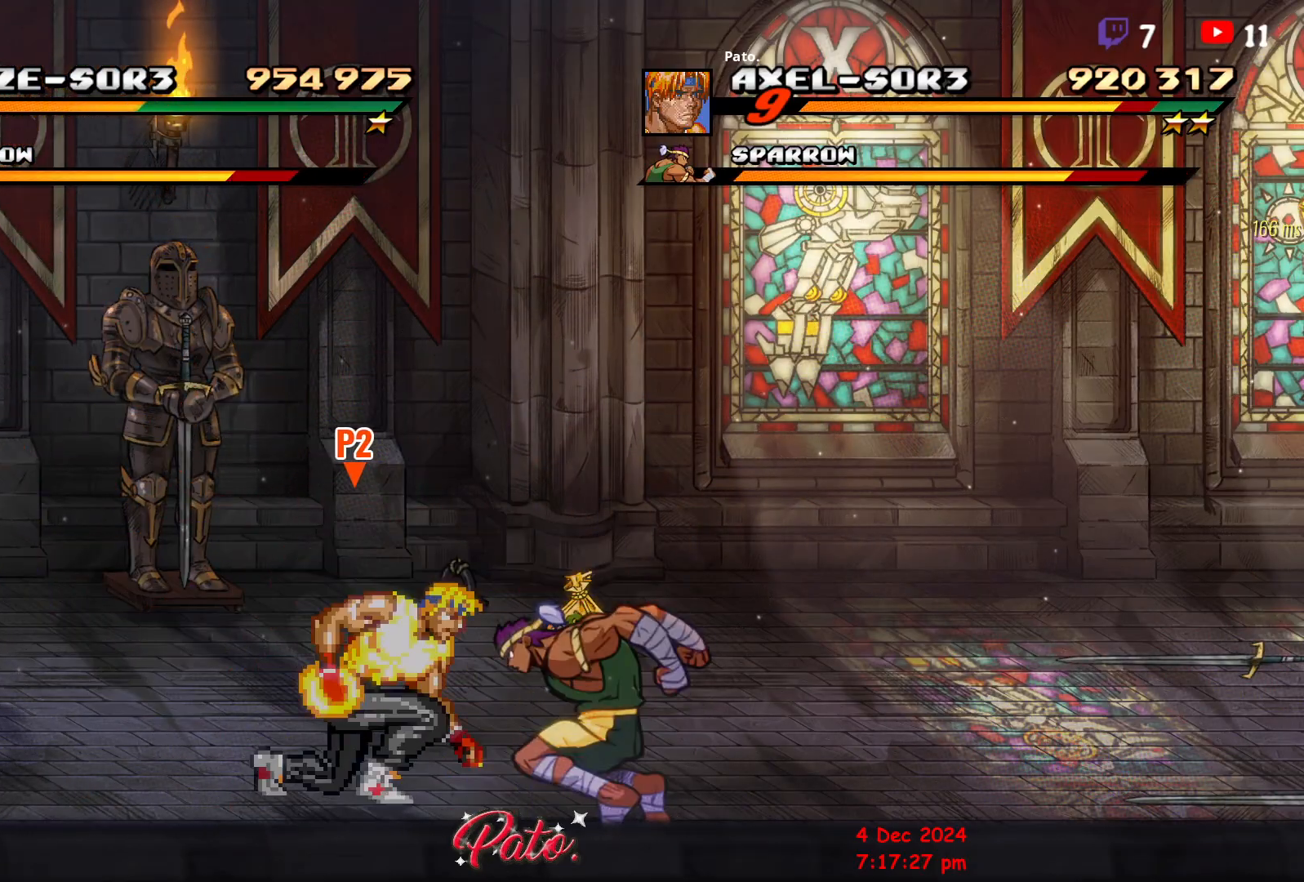
{"buttons": ["DPAD_LEFT"], "events": [[133, "DPAD_LEFT", "down"], [300, "Y", "down"], [400, "Y", "up"]]}
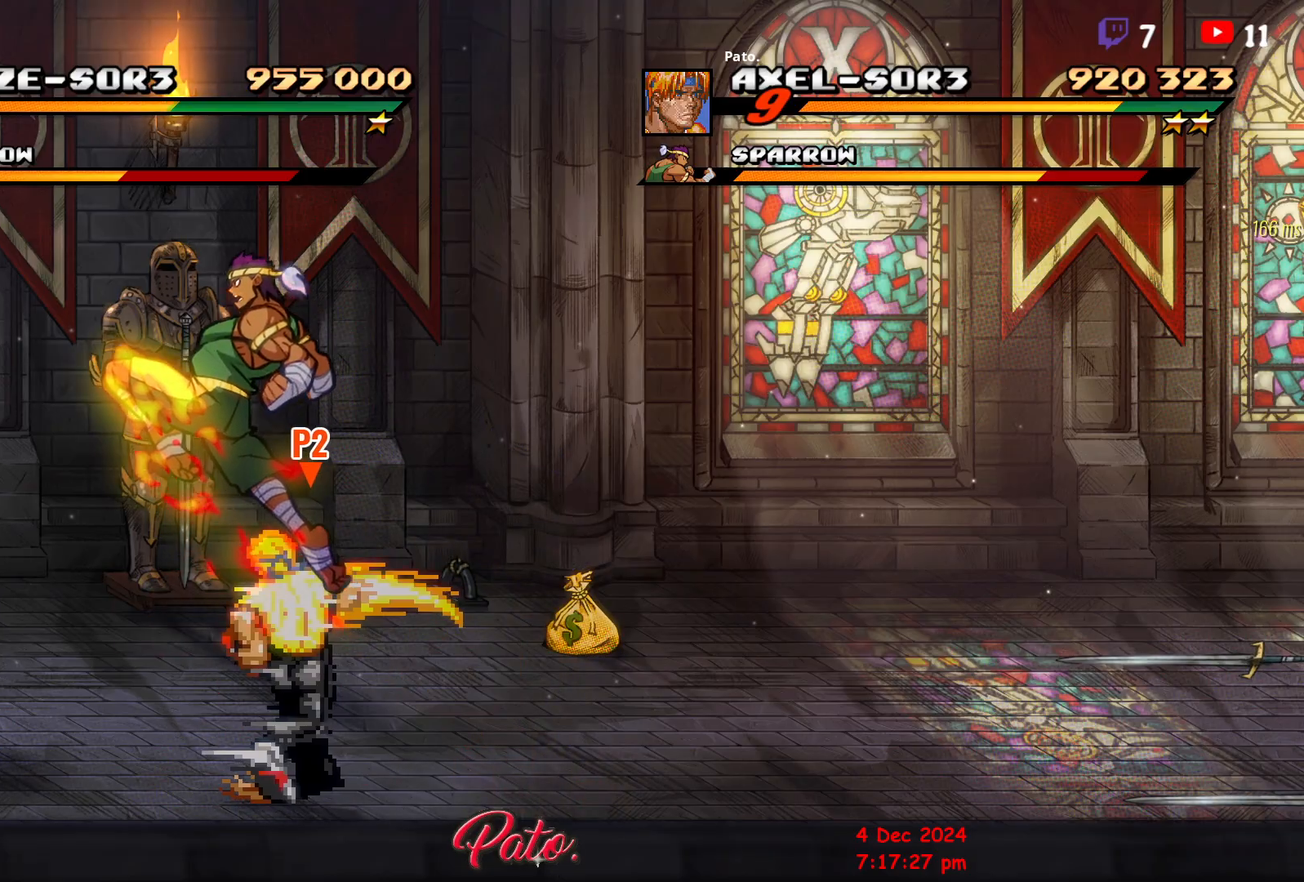
{"buttons": ["L1"], "events": [[17, "Y", "down"], [133, "Y", "up"], [283, "DPAD_LEFT", "up"], [283, "L1", "down"], [400, "L1", "up"], [467, "L1", "down"]]}
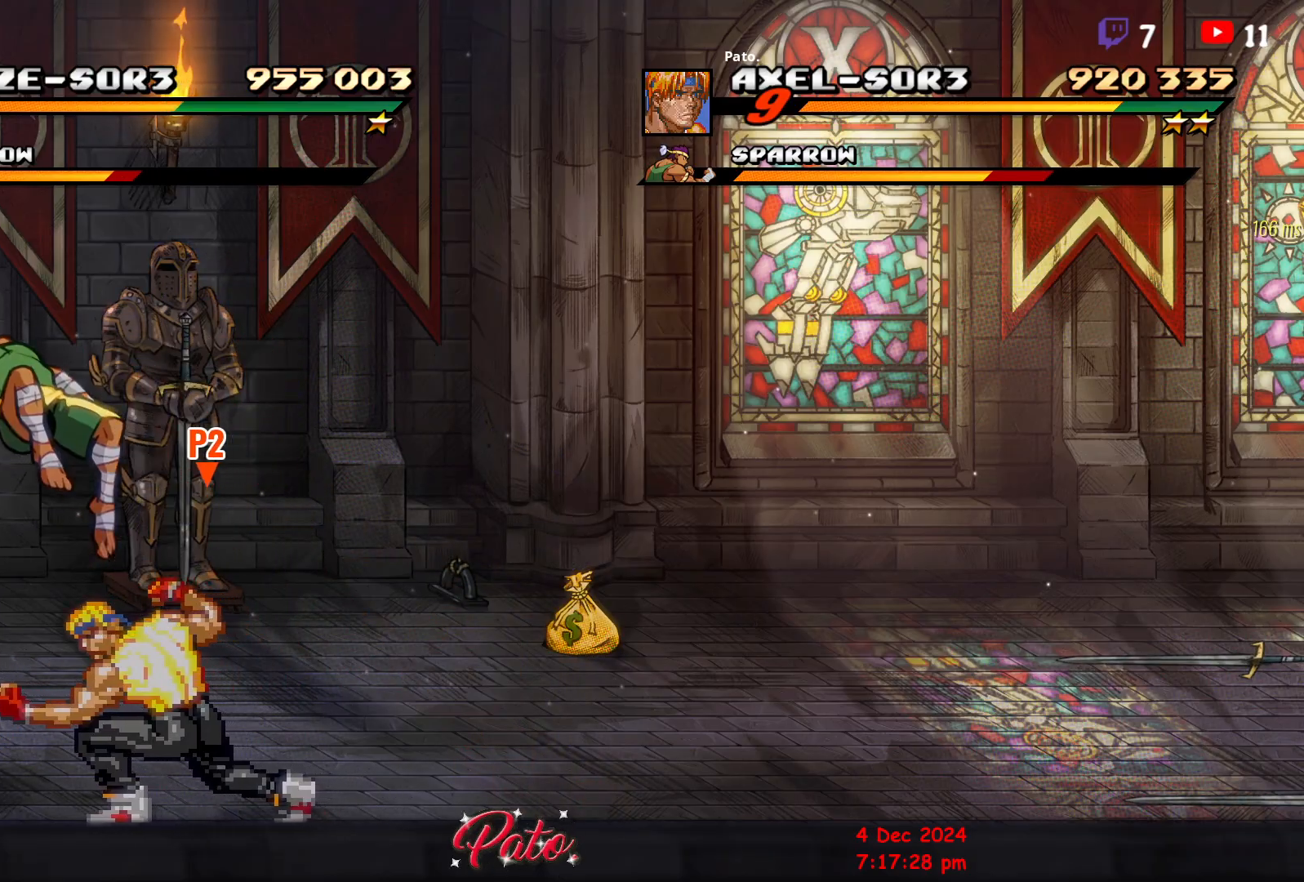
{"buttons": [], "events": [[67, "L1", "up"], [367, "Y", "down"], [500, "Y", "up"]]}
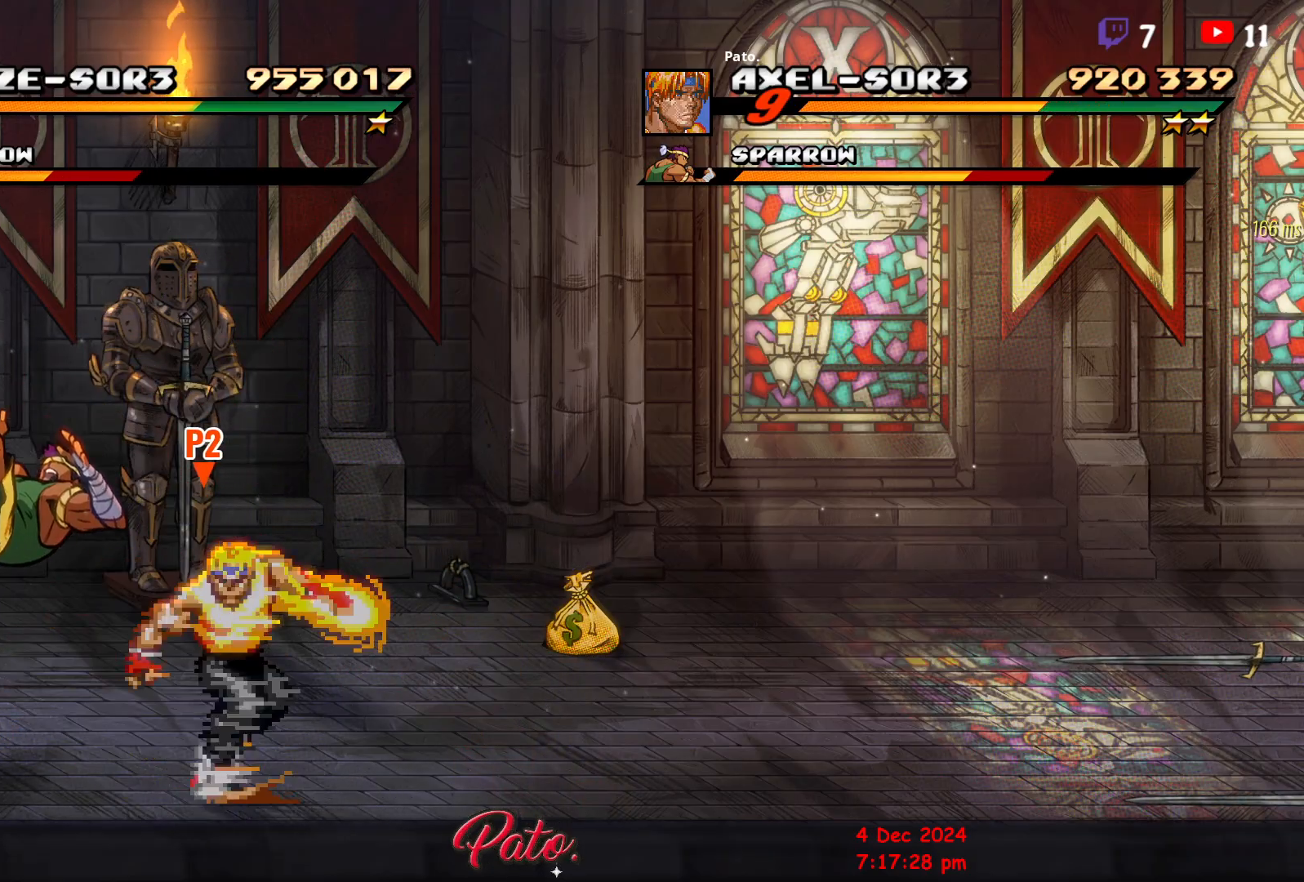
{"buttons": ["DPAD_LEFT"], "events": [[317, "DPAD_LEFT", "down"], [383, "DPAD_LEFT", "up"], [433, "DPAD_LEFT", "down"], [433, "Y", "down"], [500, "Y", "up"]]}
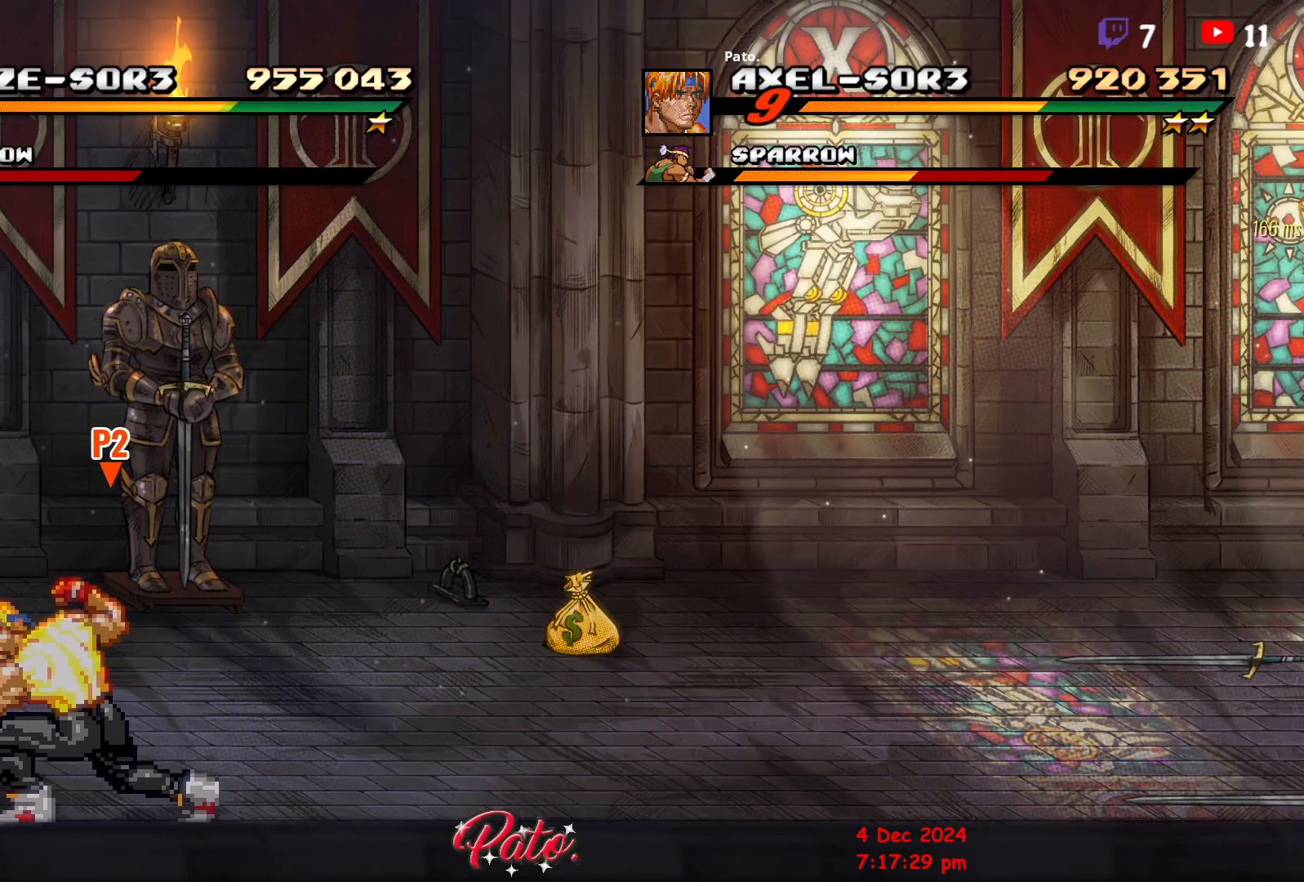
{"buttons": ["Y"], "events": [[17, "DPAD_LEFT", "up"], [67, "Y", "down"], [150, "Y", "up"], [217, "Y", "down"], [317, "Y", "up"], [450, "Y", "down"]]}
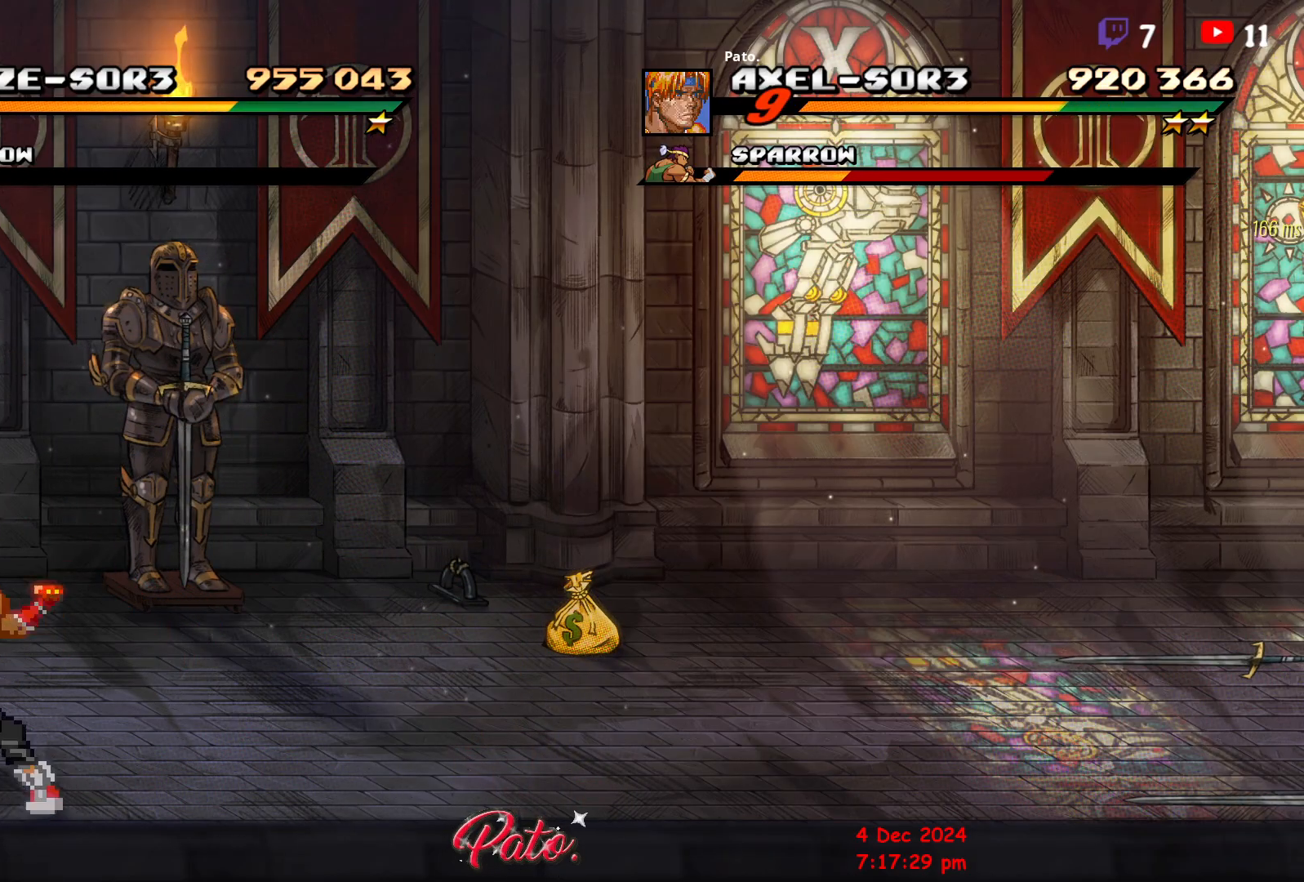
{"buttons": ["Y"], "events": [[33, "Y", "up"], [150, "Y", "down"], [217, "Y", "up"], [267, "Y", "down"], [333, "Y", "up"], [383, "Y", "down"], [450, "Y", "up"], [467, "Y", "down"]]}
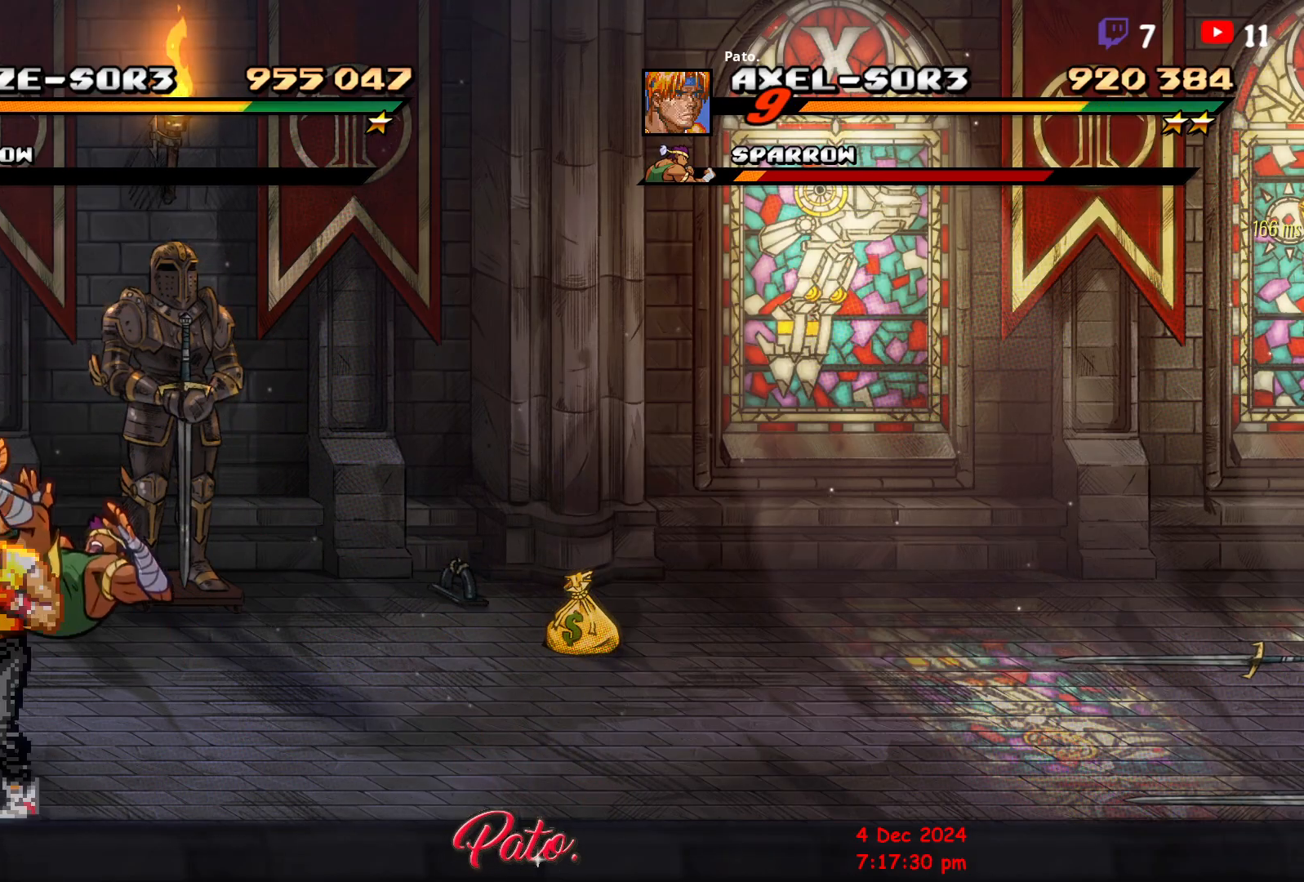
{"buttons": ["DPAD_RIGHT"], "events": [[33, "Y", "up"], [83, "Y", "down"], [133, "Y", "up"], [367, "DPAD_RIGHT", "down"]]}
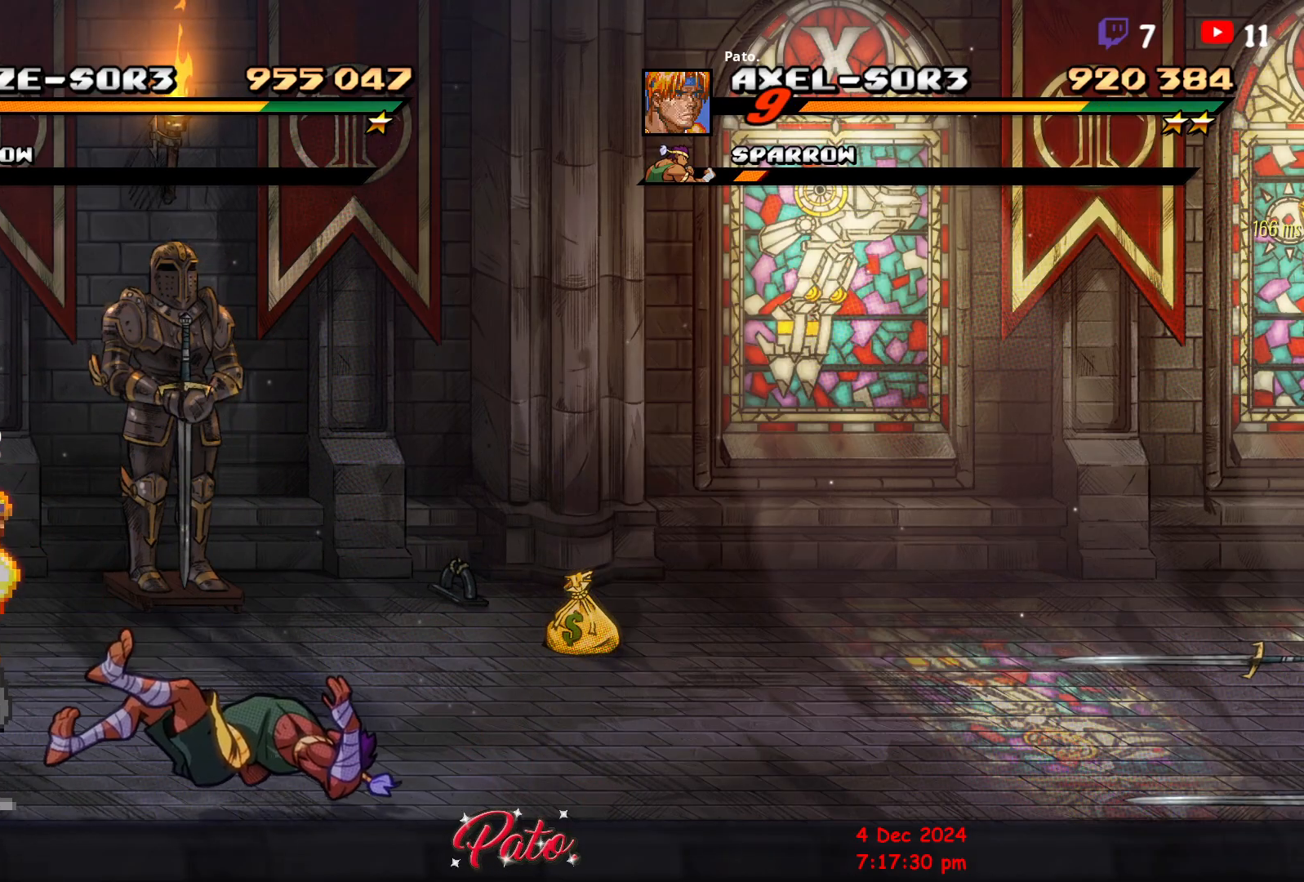
{"buttons": ["DPAD_RIGHT"], "events": [[250, "DPAD_RIGHT", "up"], [317, "DPAD_RIGHT", "down"]]}
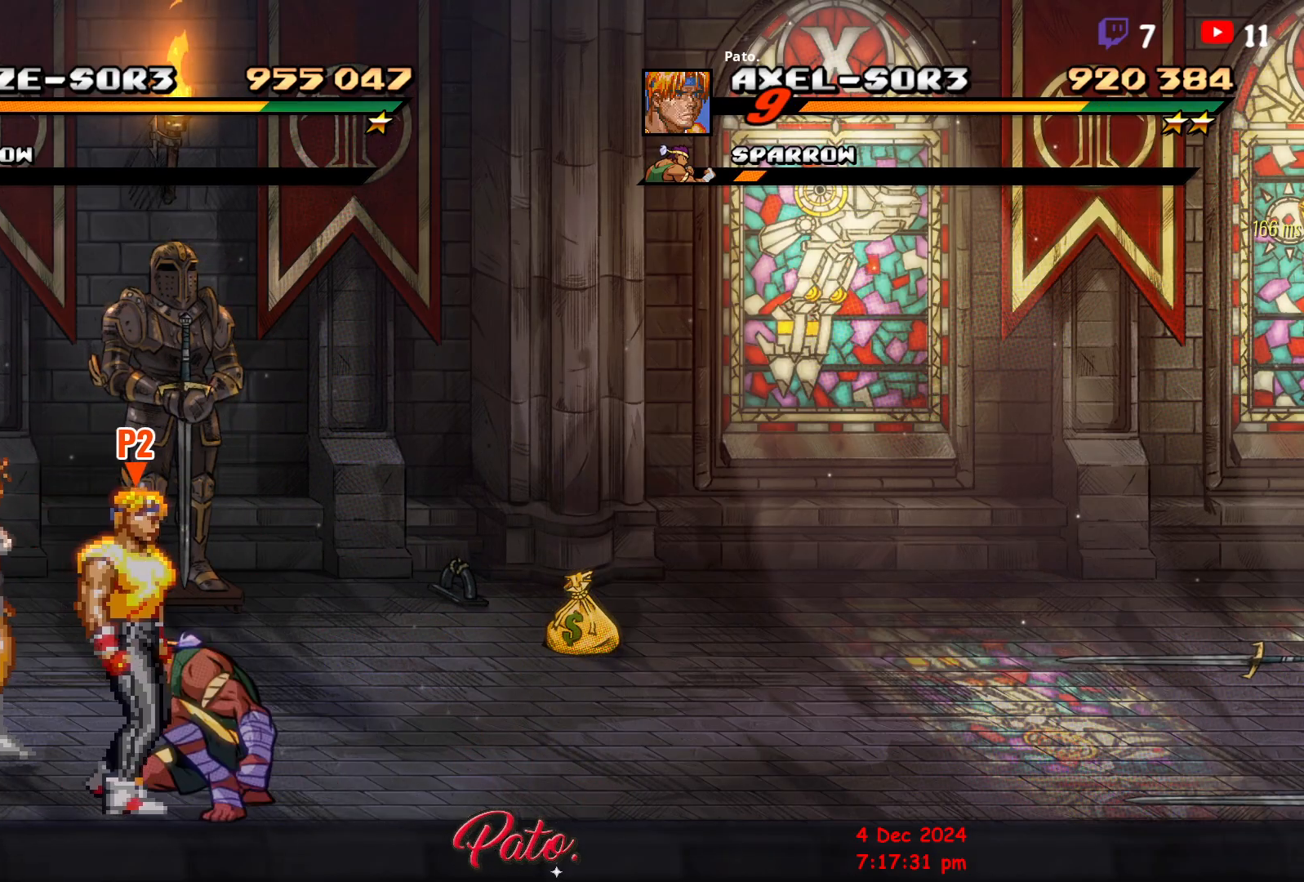
{"buttons": ["DPAD_RIGHT"], "events": []}
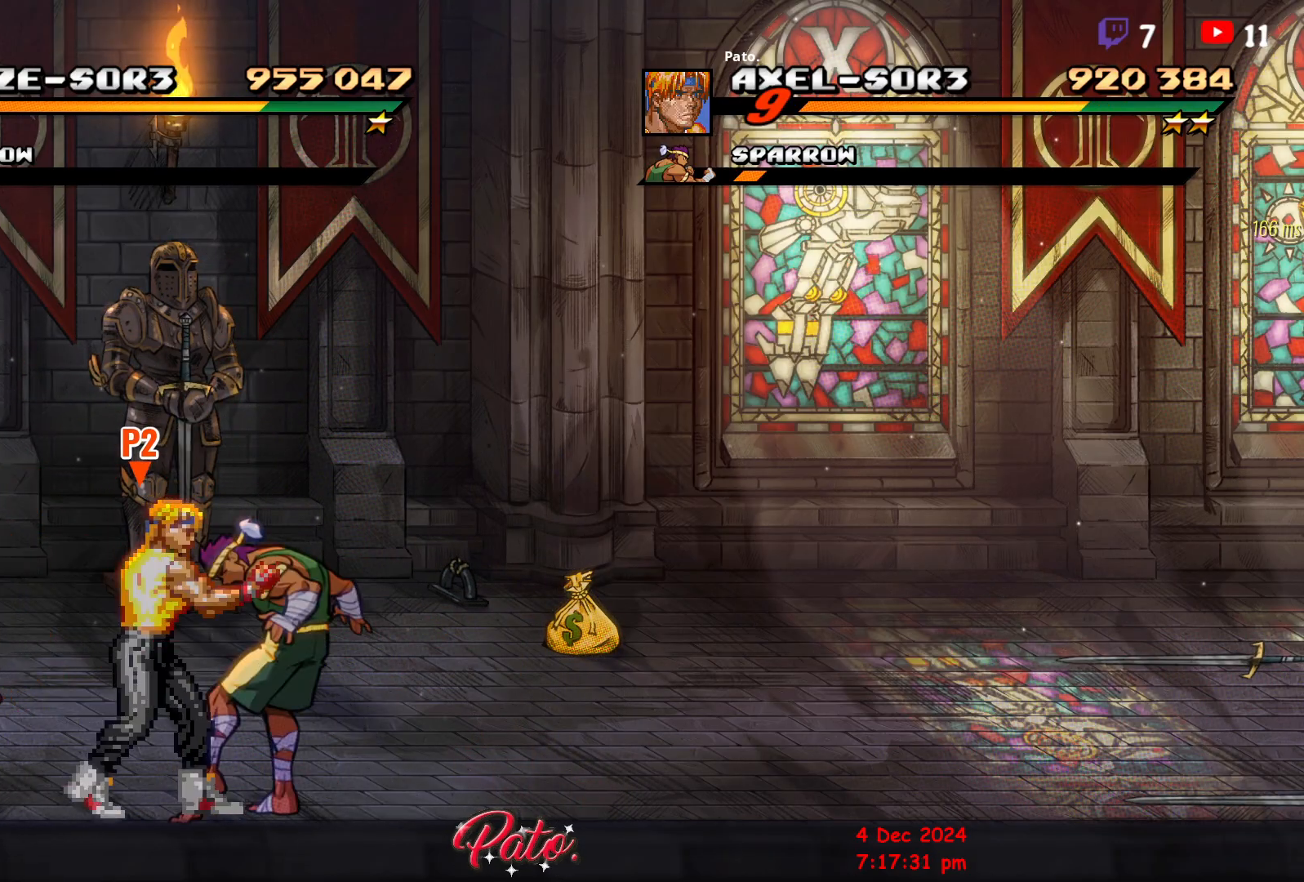
{"buttons": [], "events": [[50, "DPAD_RIGHT", "up"], [83, "DPAD_LEFT", "down"], [150, "Y", "down"], [233, "Y", "up"], [300, "Y", "down"], [333, "DPAD_LEFT", "up"], [400, "Y", "up"]]}
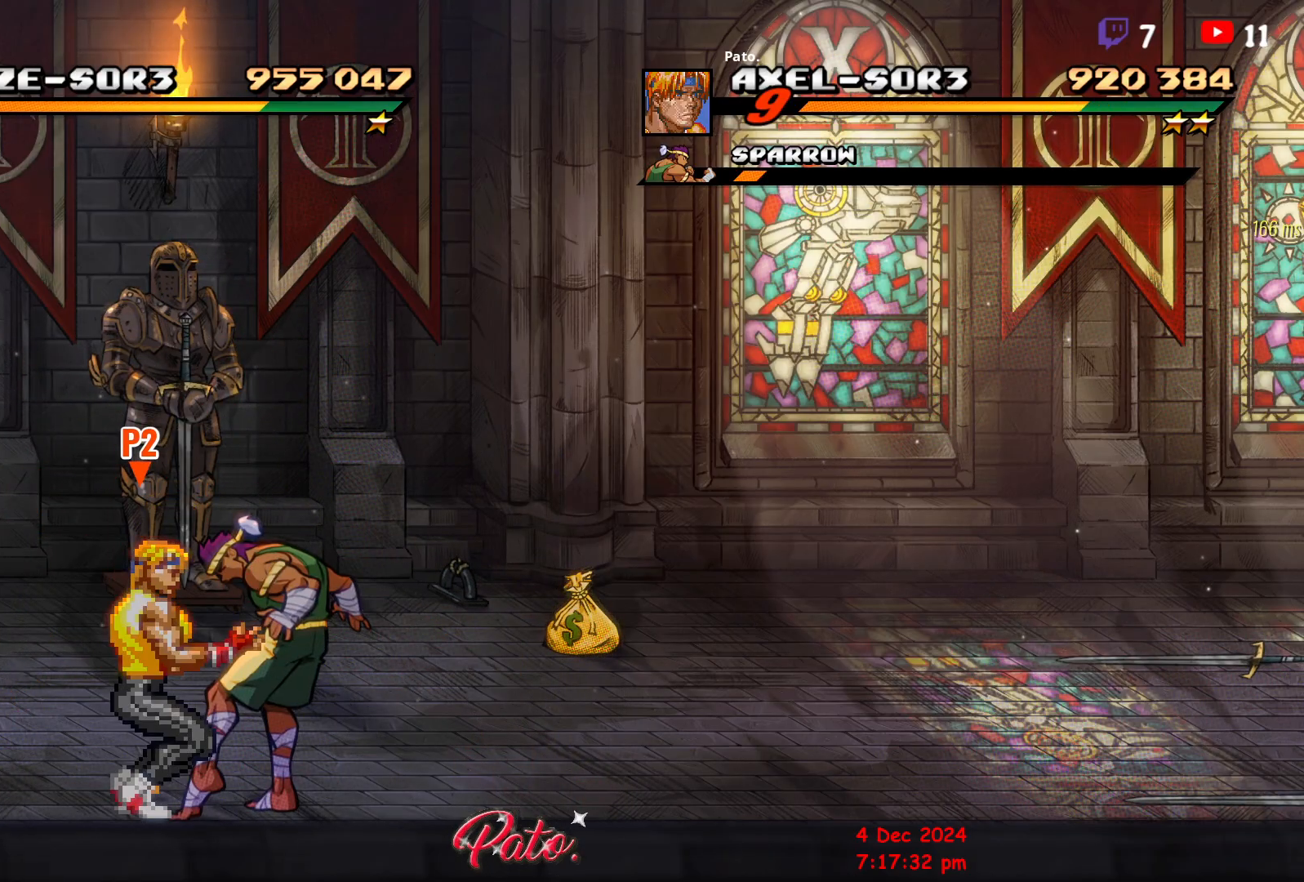
{"buttons": ["DPAD_LEFT"], "events": [[33, "DPAD_LEFT", "down"]]}
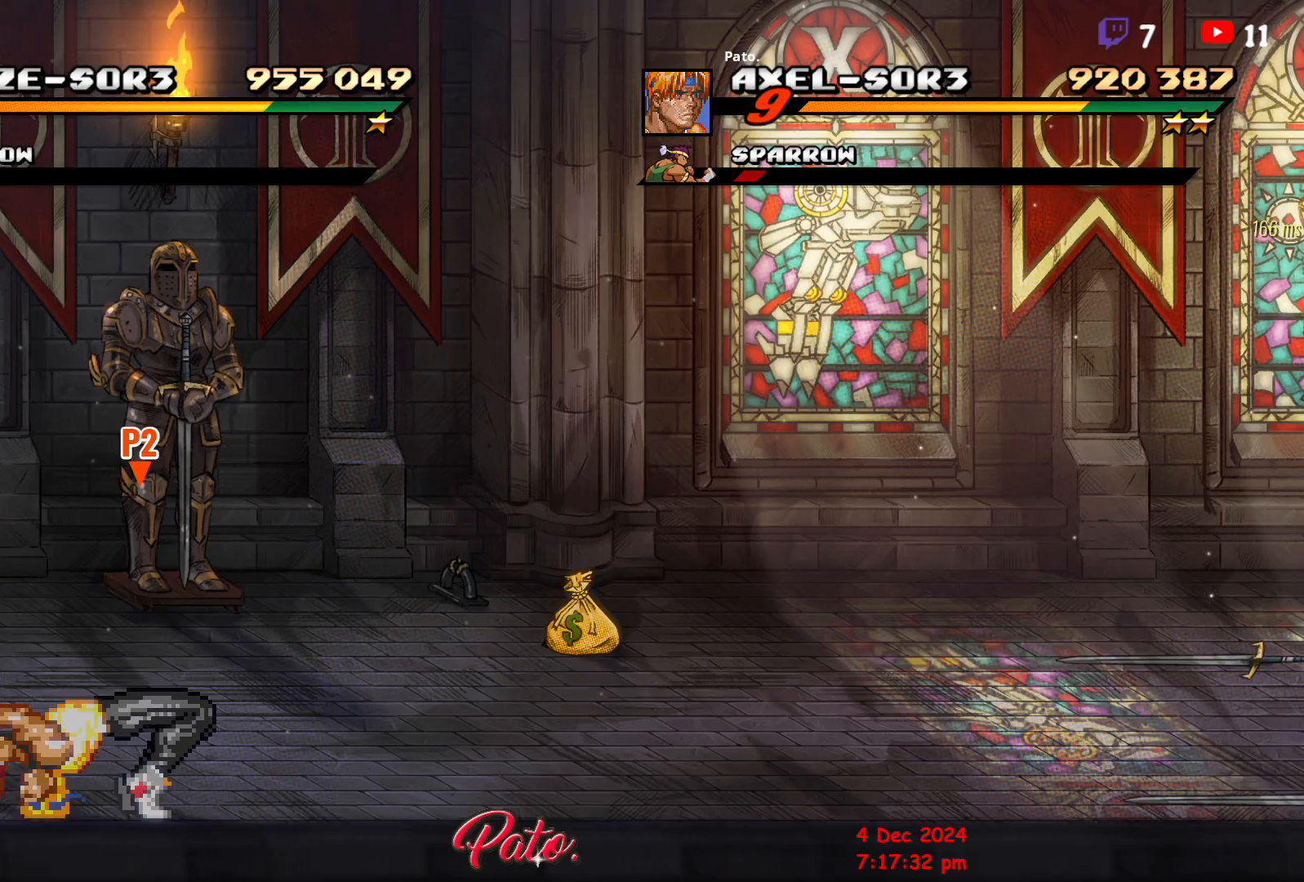
{"buttons": ["DPAD_LEFT"], "events": [[250, "Y", "down"], [317, "Y", "up"]]}
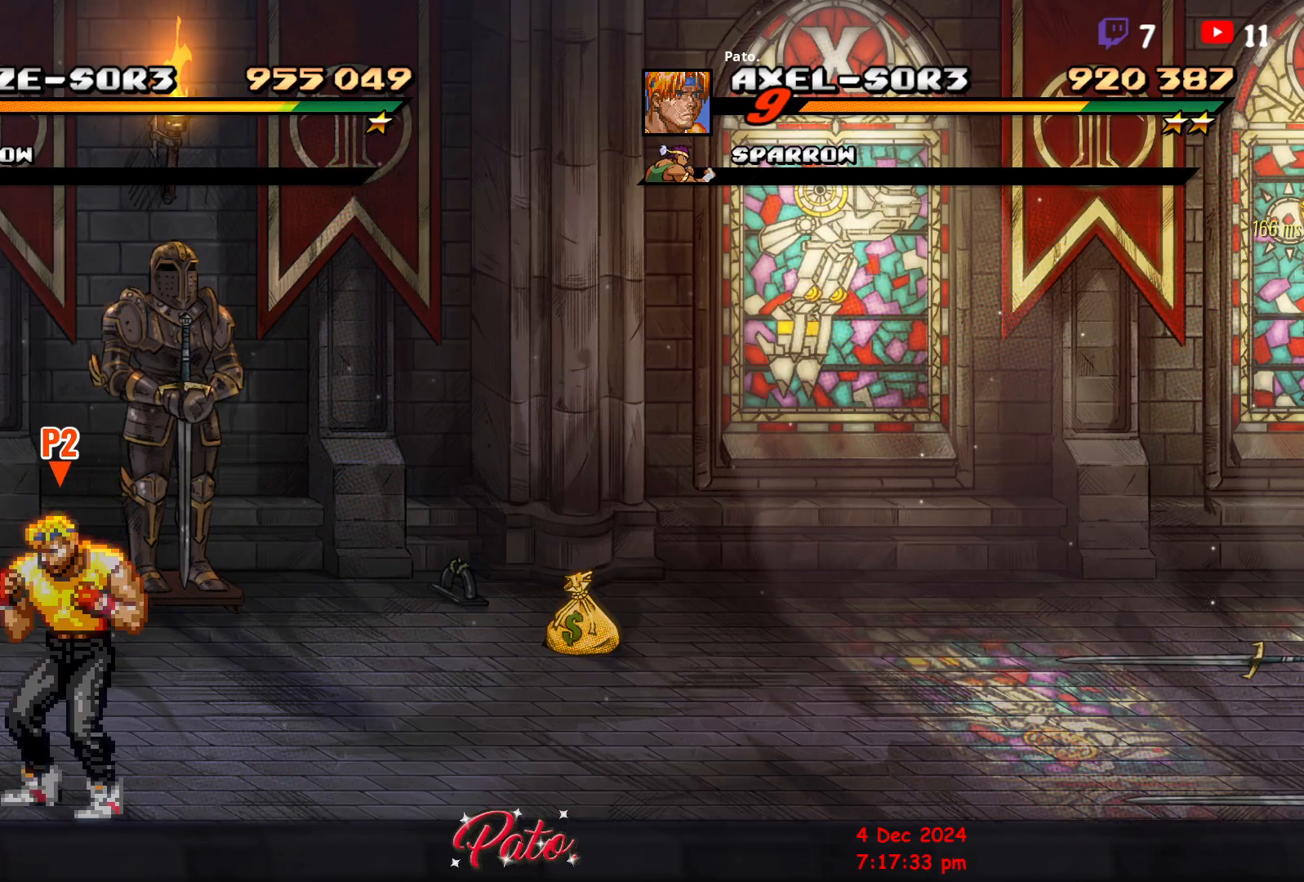
{"buttons": [], "events": [[50, "DPAD_UP", "down"], [217, "DPAD_UP", "up"], [217, "Y", "down"], [283, "Y", "up"], [317, "DPAD_LEFT", "up"], [333, "Y", "down"], [400, "Y", "up"], [467, "Y", "down"], [500, "Y", "up"]]}
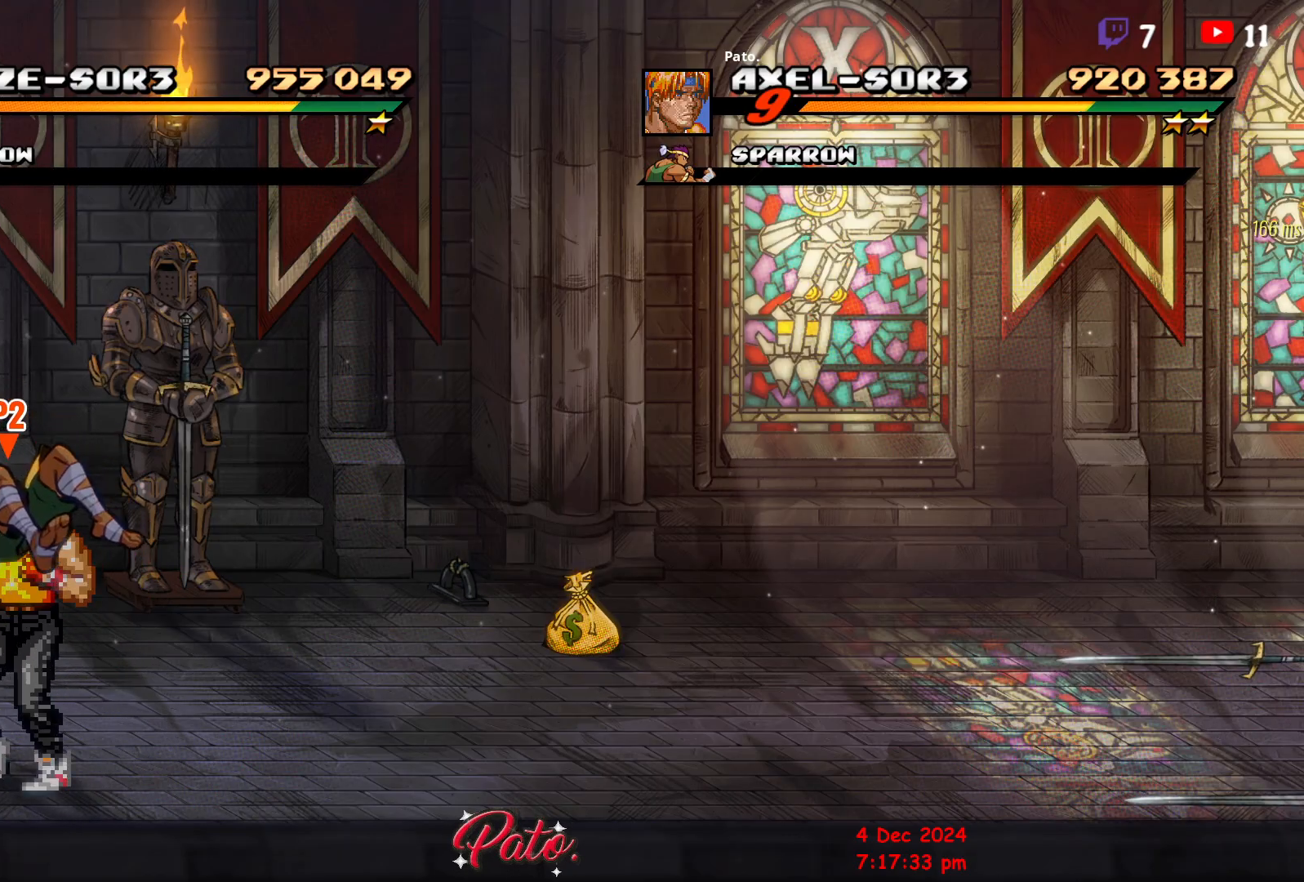
{"buttons": [], "events": [[50, "Y", "down"], [117, "Y", "up"], [150, "Y", "down"], [217, "Y", "up"], [267, "Y", "down"], [333, "Y", "up"], [417, "L1", "down"], [500, "L1", "up"]]}
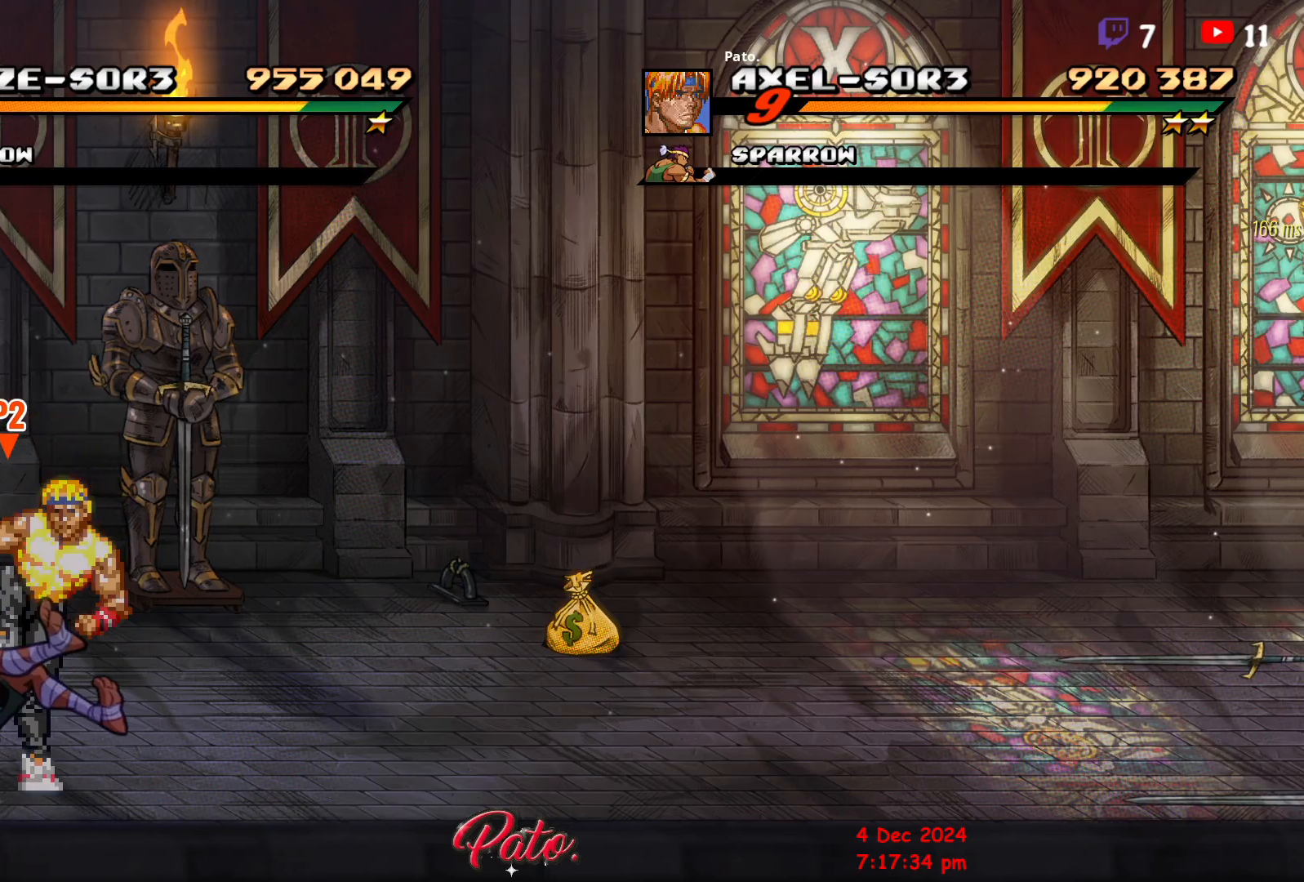
{"buttons": [], "events": [[150, "Y", "down"], [267, "Y", "up"], [433, "Y", "down"], [500, "Y", "up"]]}
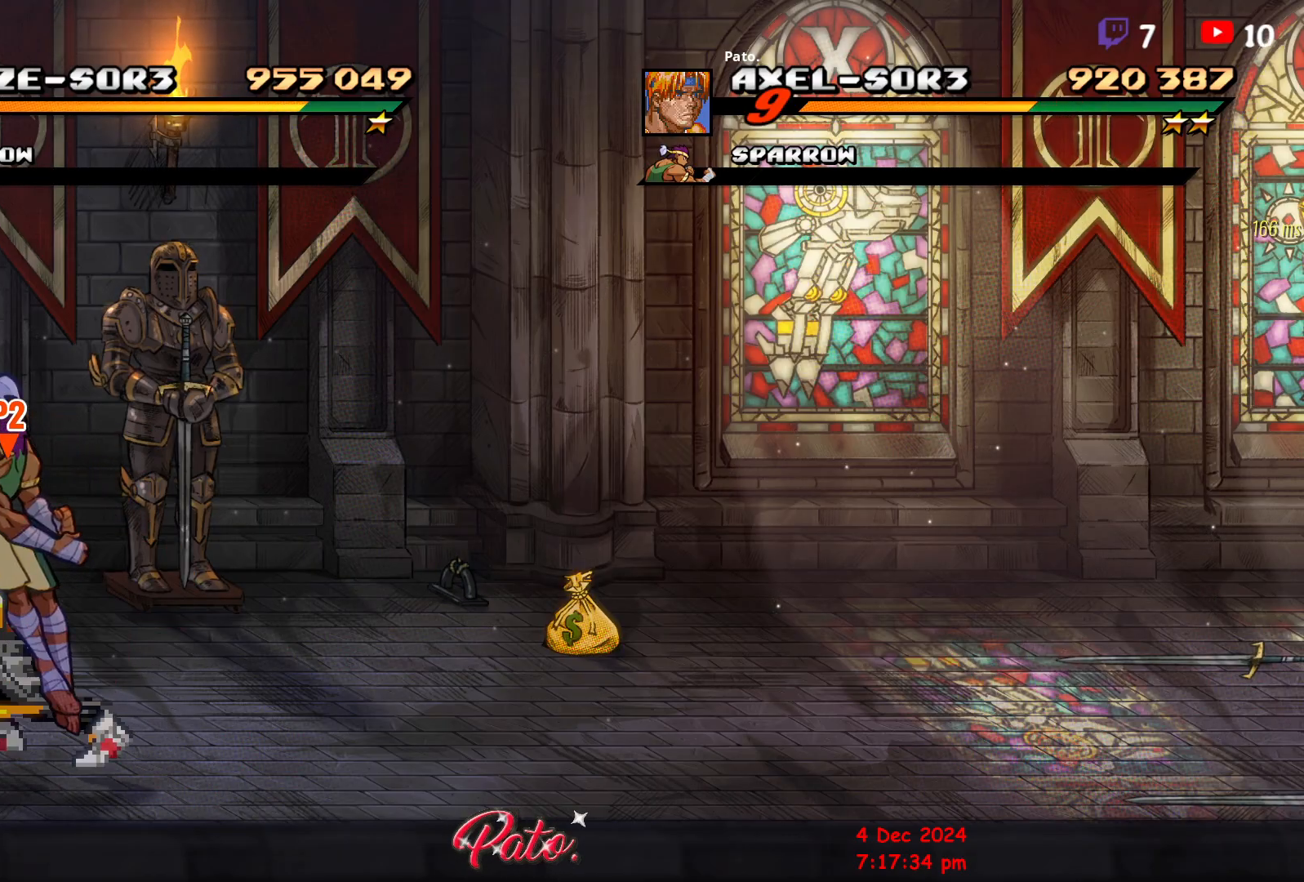
{"buttons": ["Y"], "events": [[83, "Y", "down"], [167, "Y", "up"], [250, "Y", "down"], [317, "Y", "up"], [367, "Y", "down"], [433, "Y", "up"], [483, "Y", "down"]]}
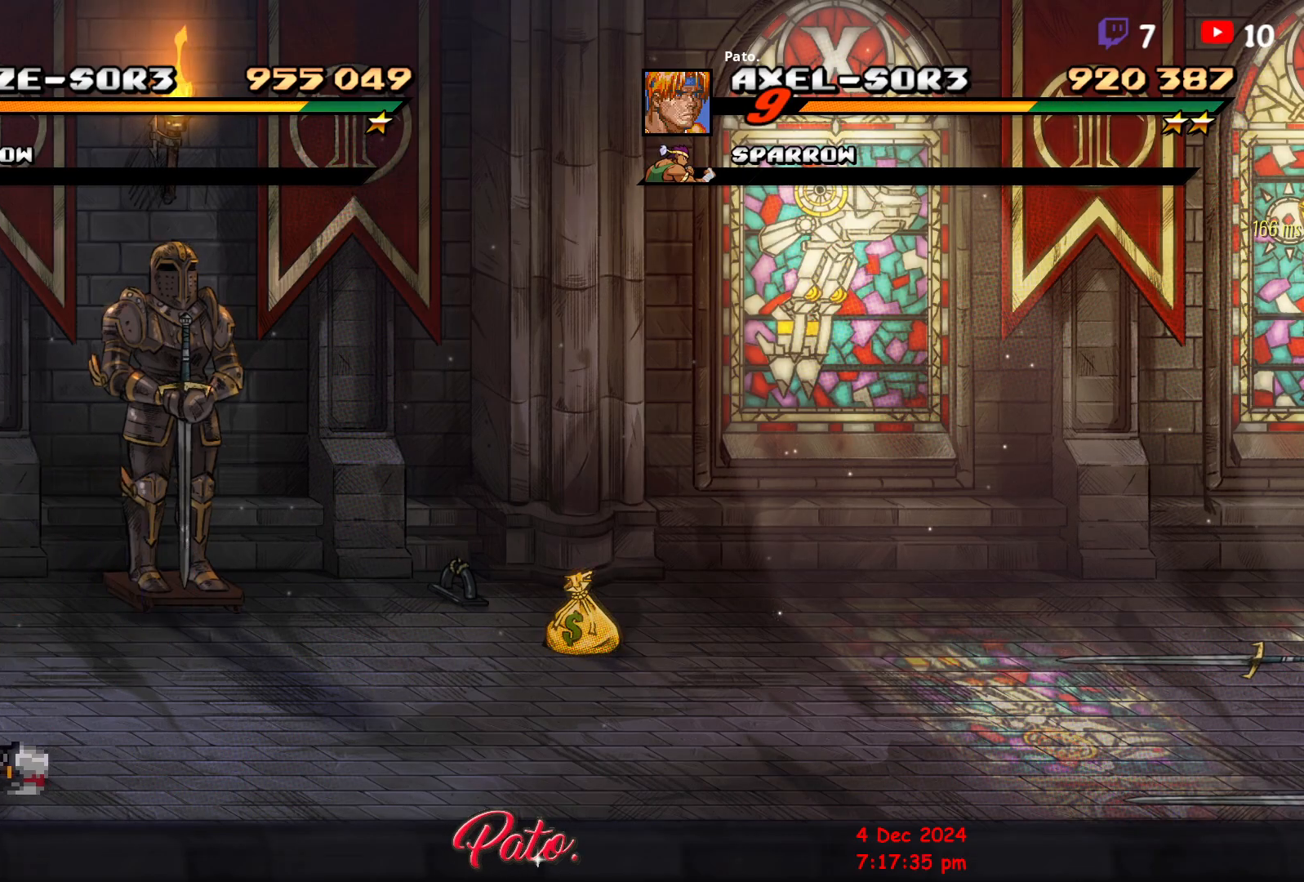
{"buttons": [], "events": [[17, "Y", "up"], [67, "Y", "down"], [133, "Y", "up"], [200, "Y", "down"], [217, "Y", "up"], [300, "Y", "down"], [333, "Y", "up"], [417, "Y", "down"], [450, "Y", "up"]]}
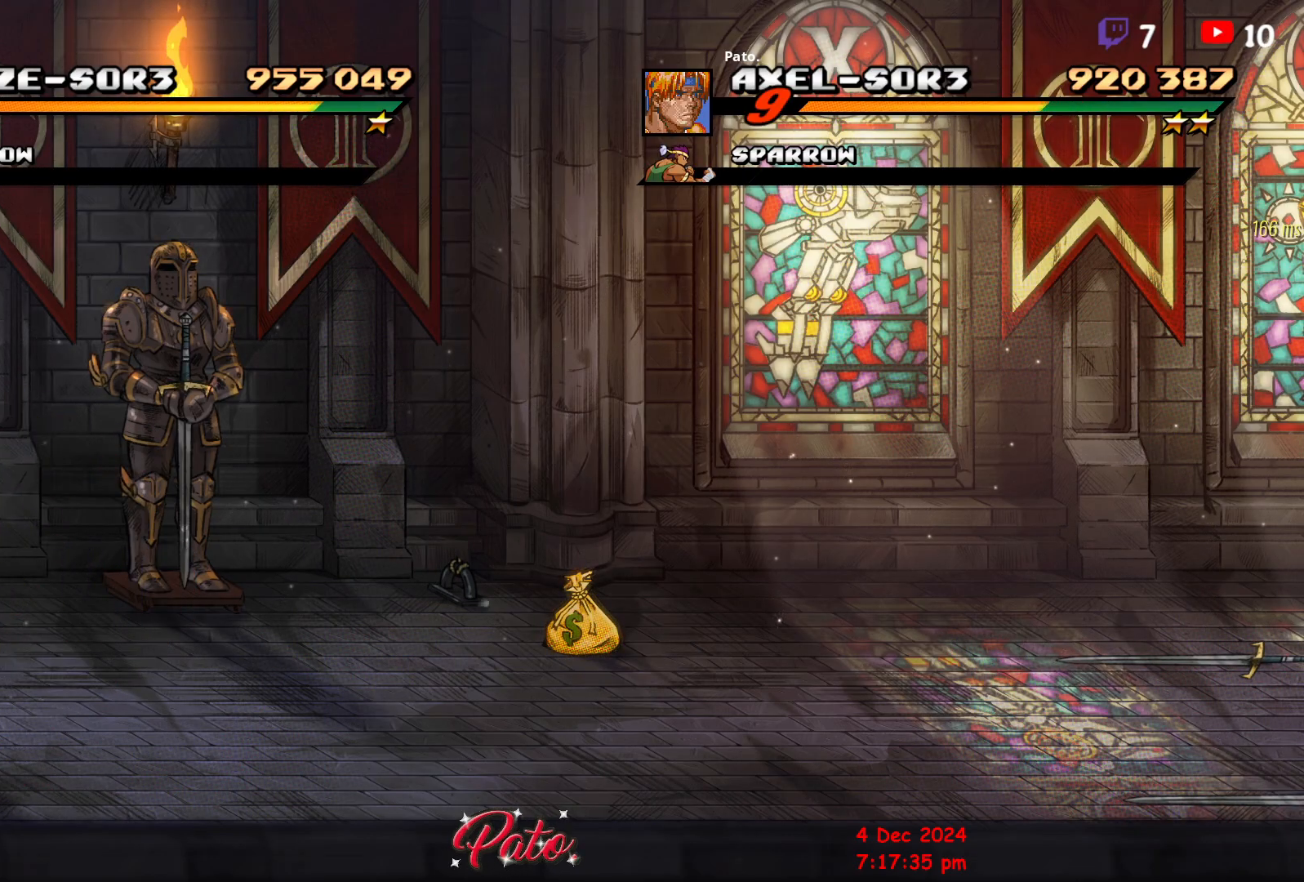
{"buttons": ["Y"], "events": [[17, "Y", "down"], [50, "Y", "up"], [133, "Y", "down"], [167, "Y", "up"], [233, "Y", "down"], [283, "Y", "up"], [333, "Y", "down"], [400, "Y", "up"], [433, "Y", "down"]]}
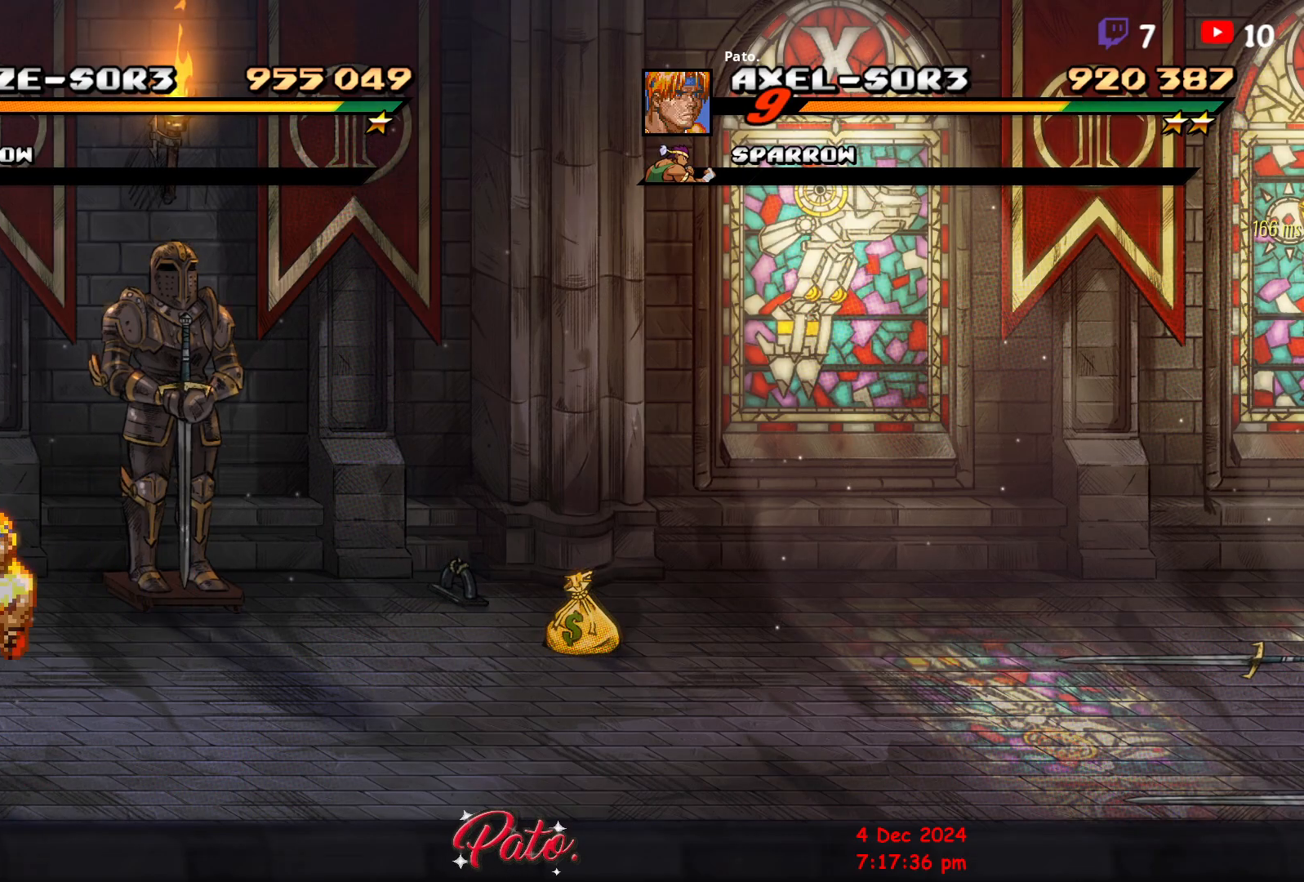
{"buttons": ["Y"], "events": [[17, "Y", "up"], [50, "Y", "down"], [117, "Y", "up"], [150, "Y", "down"], [233, "Y", "up"], [300, "Y", "down"], [467, "Y", "up"], [483, "Y", "down"]]}
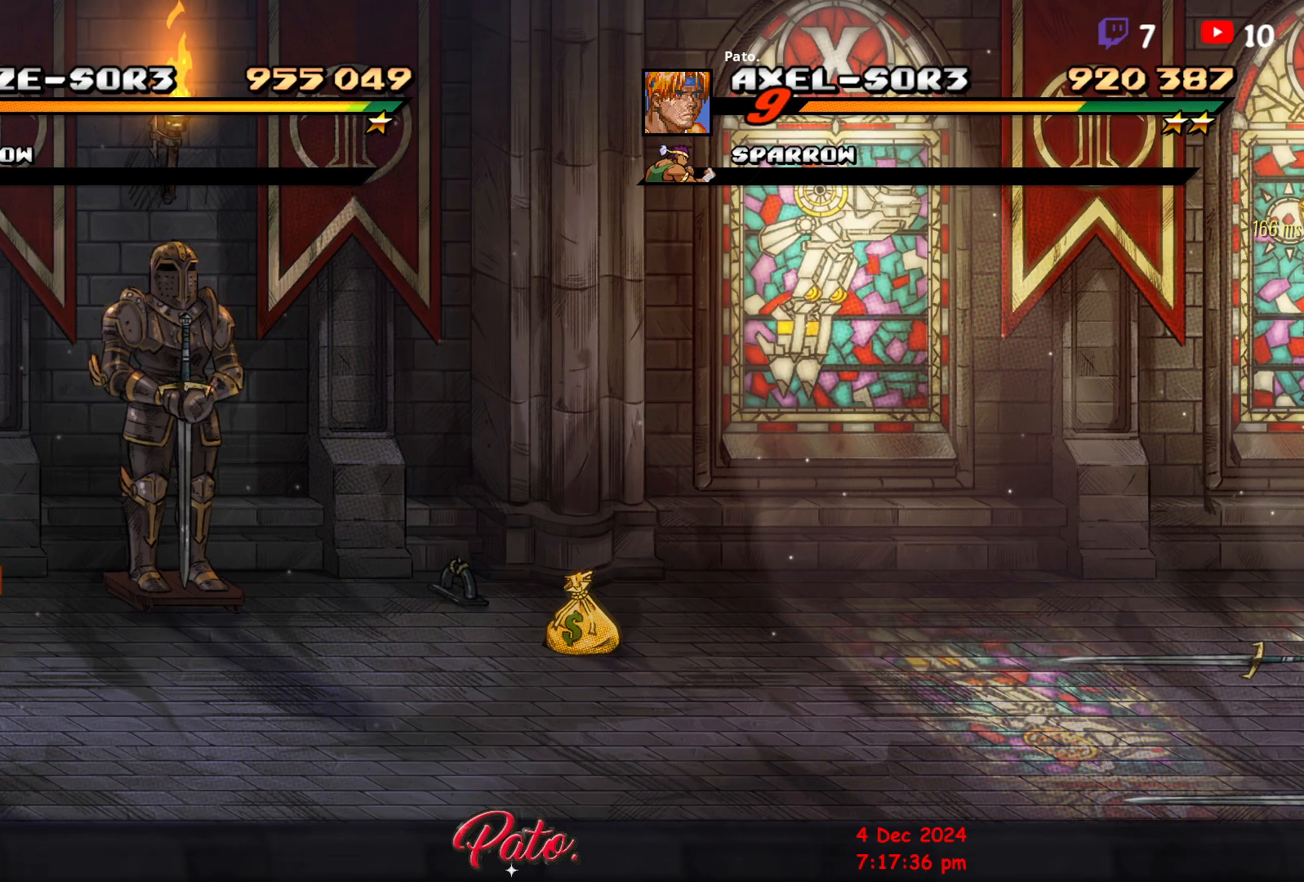
{"buttons": ["Y"], "events": [[50, "Y", "up"], [100, "Y", "down"], [167, "Y", "up"], [200, "Y", "down"], [283, "Y", "up"], [333, "Y", "down"], [400, "Y", "up"], [417, "Y", "down"]]}
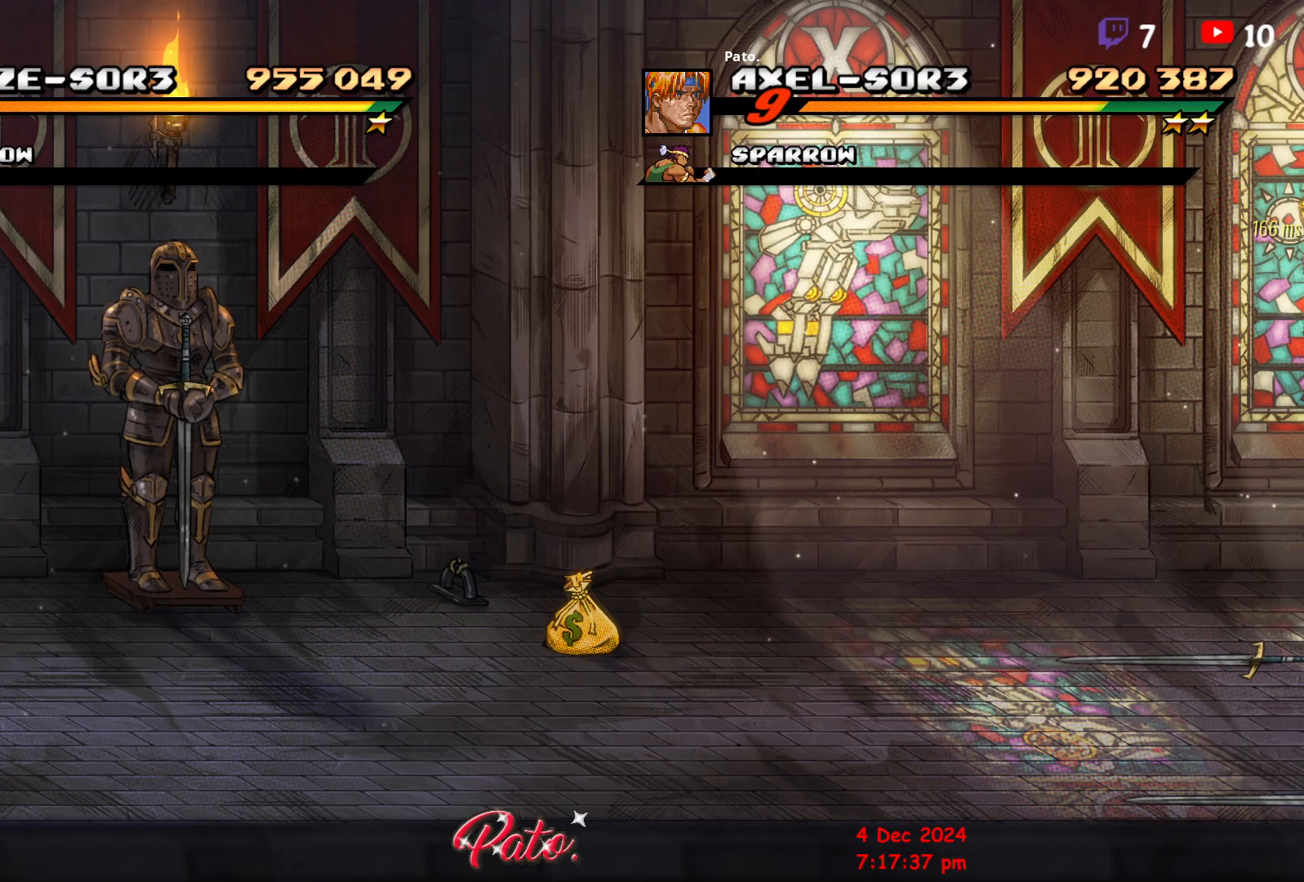
{"buttons": ["Y"], "events": [[17, "Y", "up"], [33, "Y", "down"], [100, "Y", "up"], [150, "Y", "down"], [233, "Y", "up"], [300, "Y", "down"], [367, "Y", "up"], [500, "Y", "down"]]}
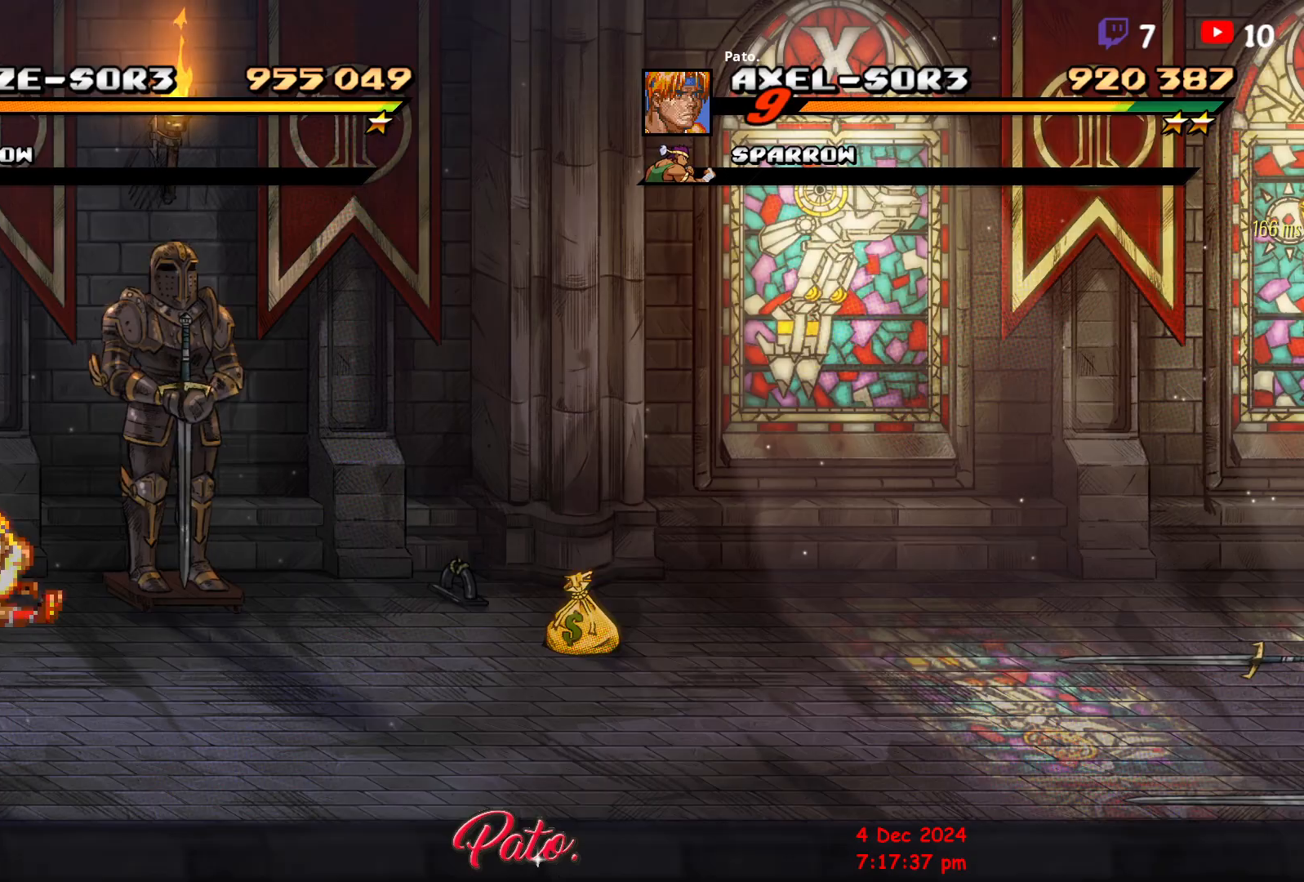
{"buttons": ["Y"], "events": [[100, "Y", "up"], [150, "Y", "down"], [217, "Y", "up"], [283, "Y", "down"], [350, "Y", "up"], [400, "Y", "down"], [450, "Y", "up"], [500, "Y", "down"]]}
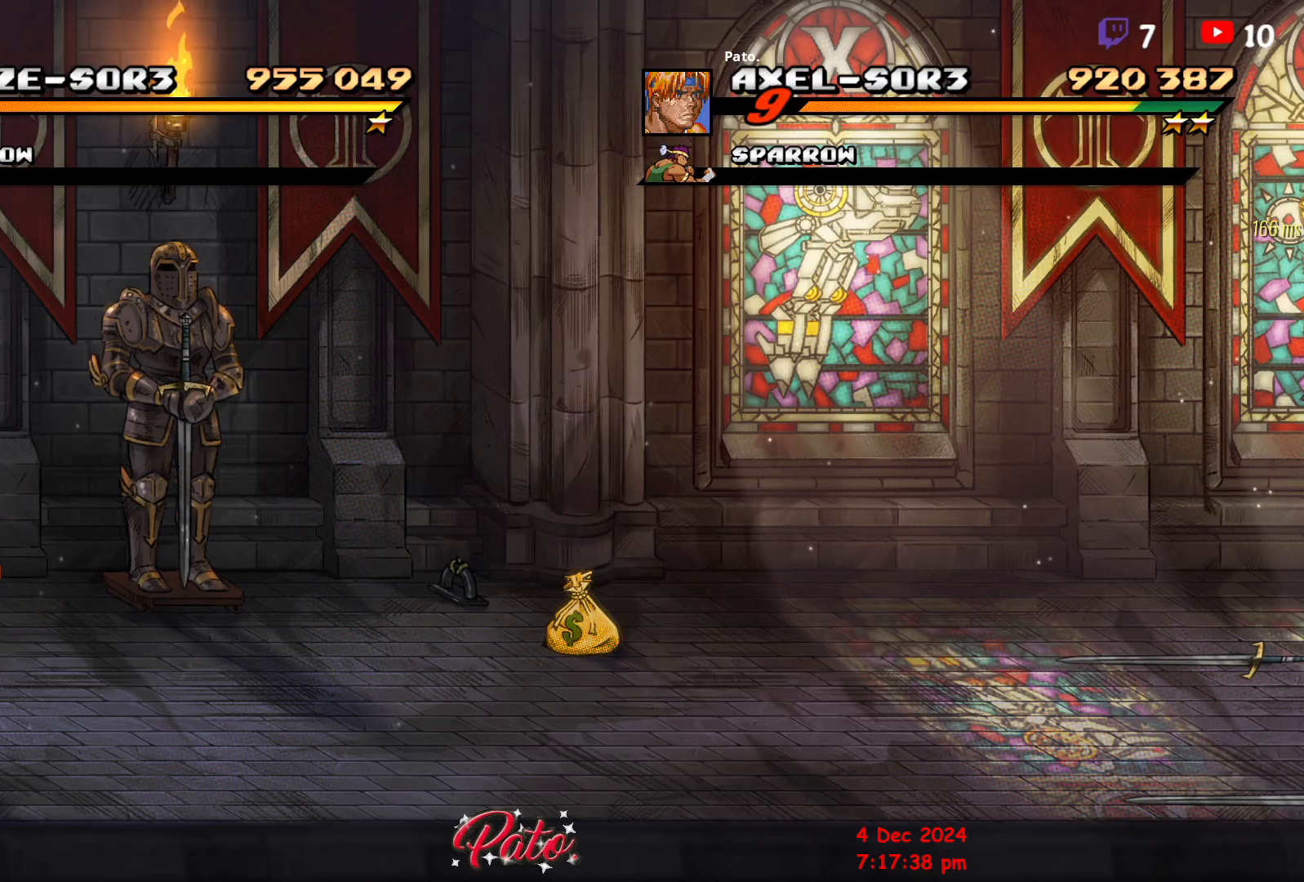
{"buttons": [], "events": [[67, "Y", "up"], [117, "Y", "down"], [167, "Y", "up"], [233, "Y", "down"], [300, "Y", "up"], [350, "Y", "down"], [417, "Y", "up"], [450, "Y", "down"], [500, "Y", "up"]]}
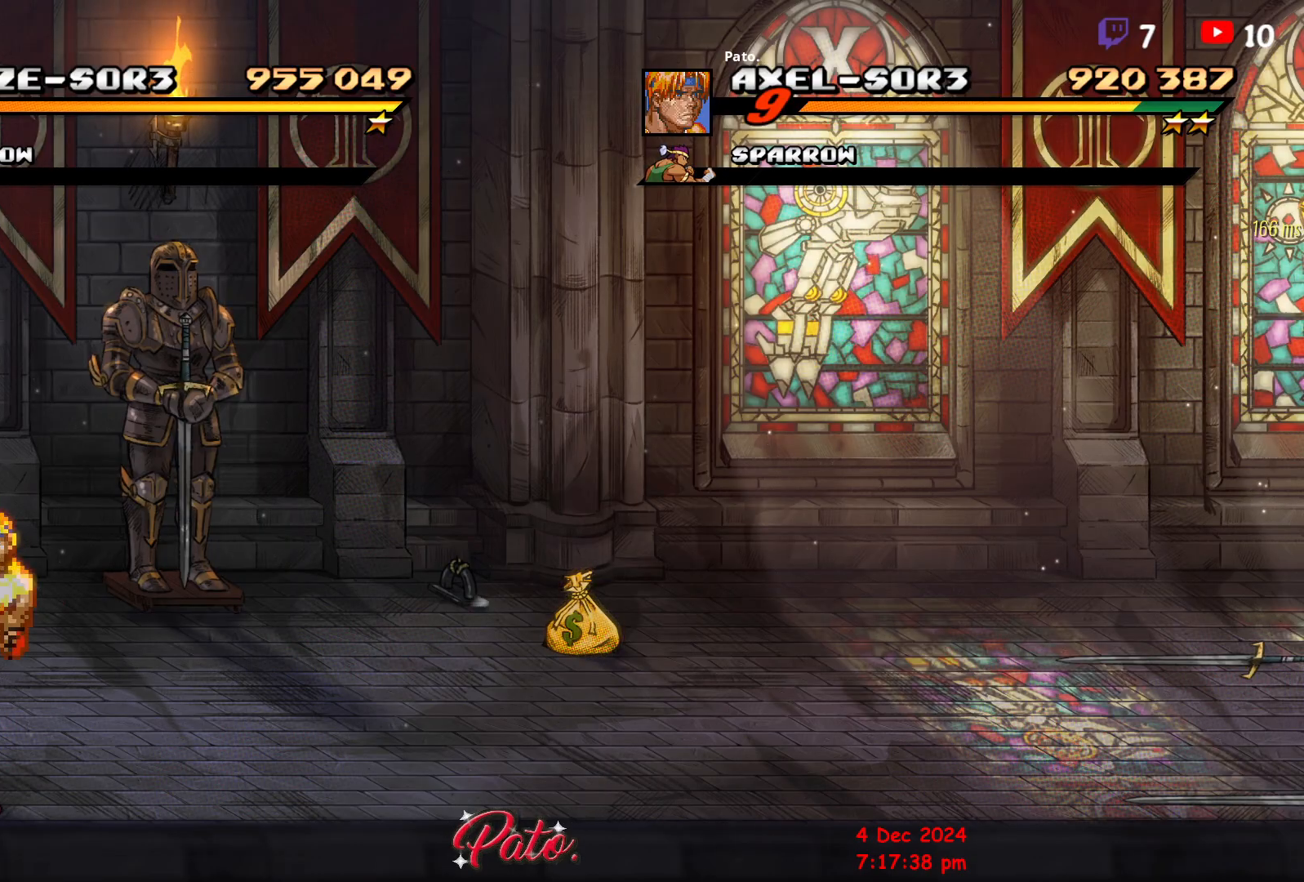
{"buttons": ["DPAD_RIGHT"], "events": [[183, "DPAD_RIGHT", "down"], [233, "DPAD_RIGHT", "up"], [317, "DPAD_RIGHT", "down"]]}
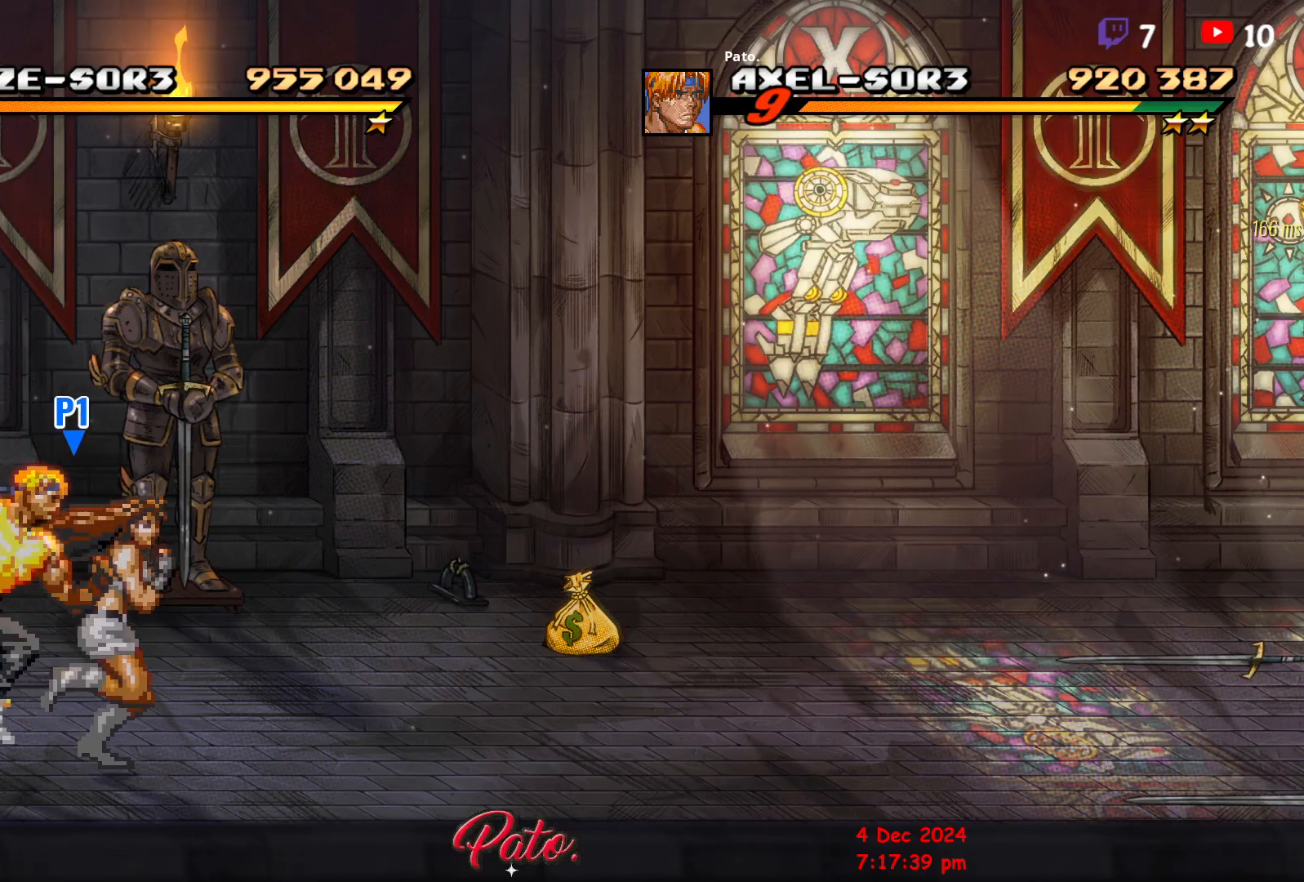
{"buttons": ["DPAD_RIGHT"], "events": [[150, "DPAD_DOWN", "down"], [233, "DPAD_DOWN", "up"]]}
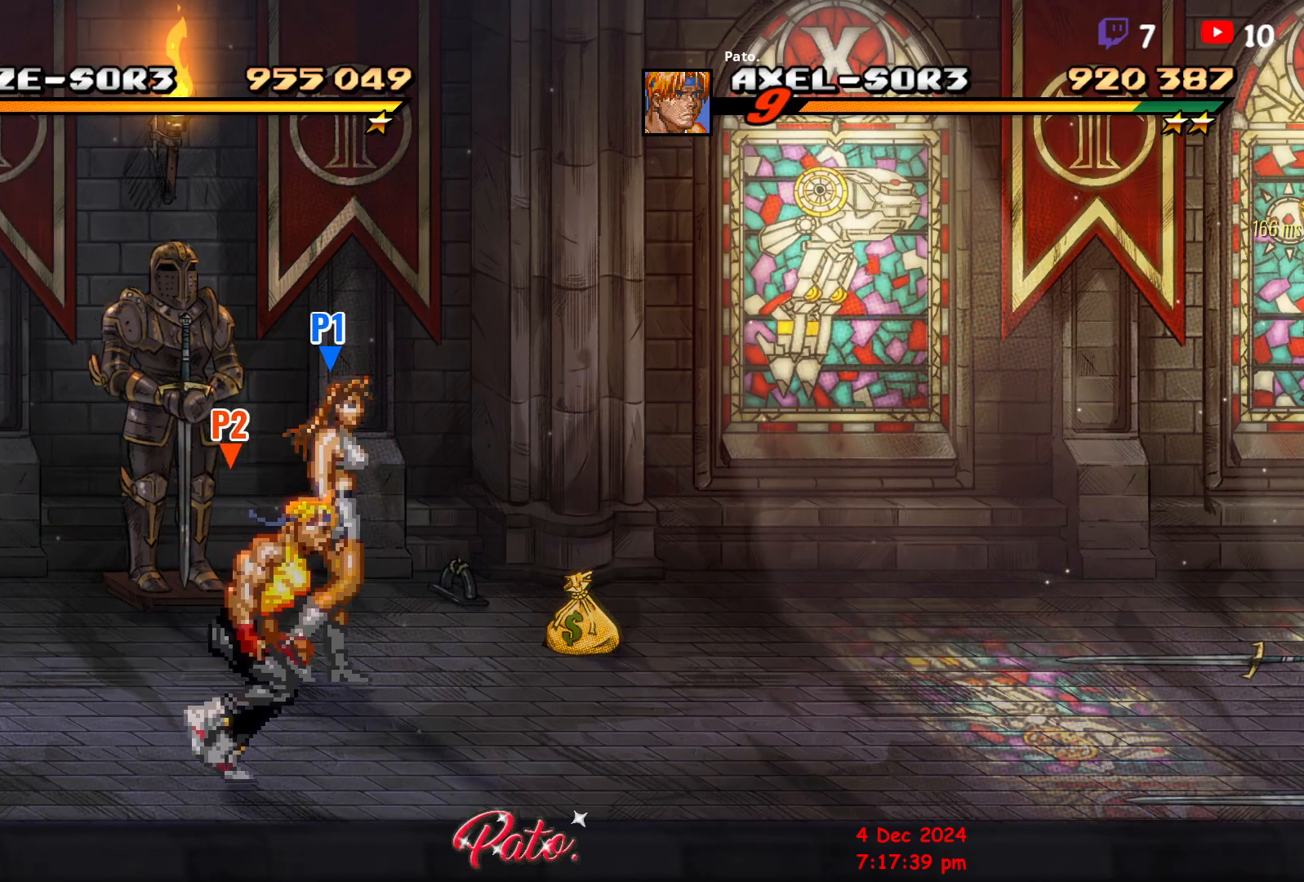
{"buttons": ["DPAD_RIGHT"], "events": []}
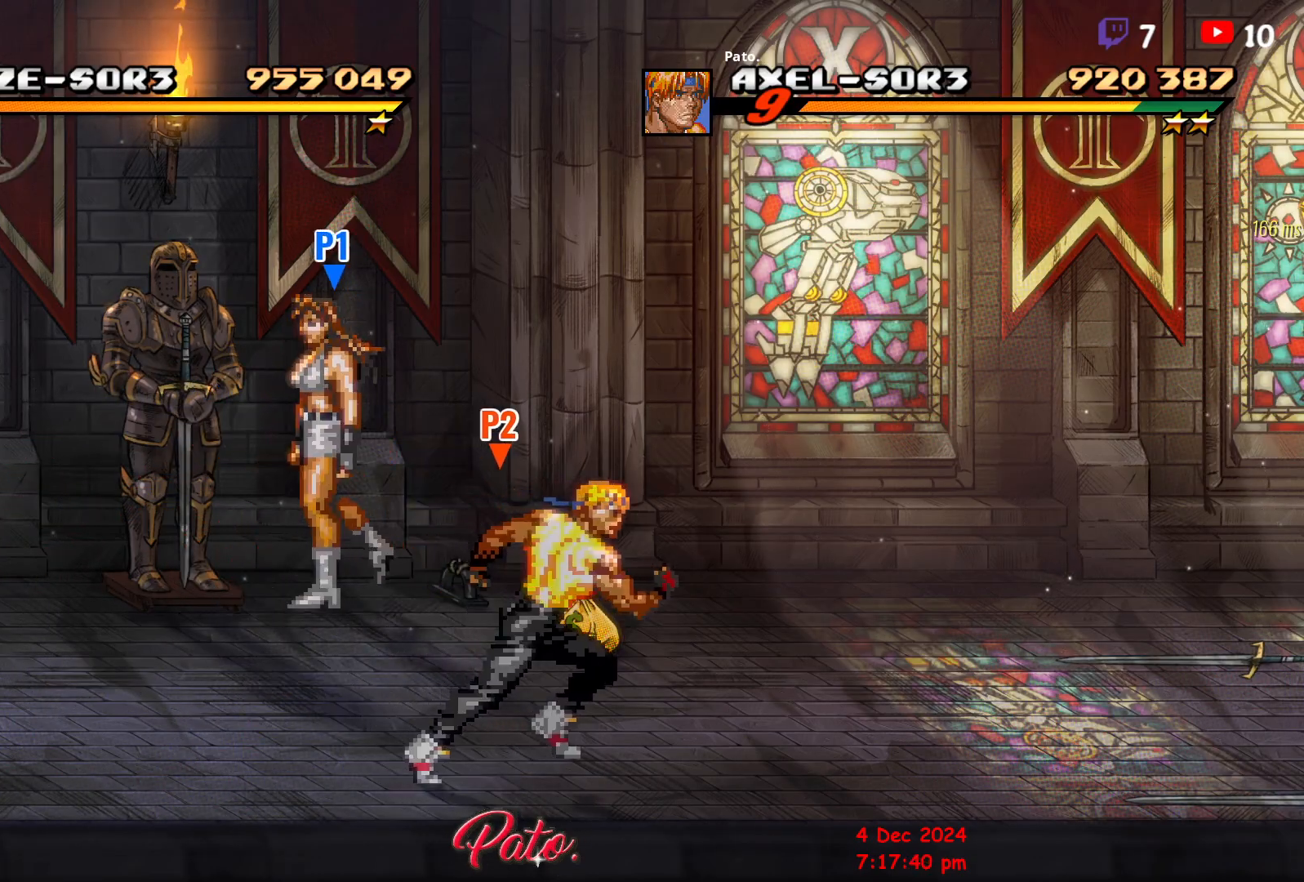
{"buttons": ["DPAD_RIGHT"], "events": []}
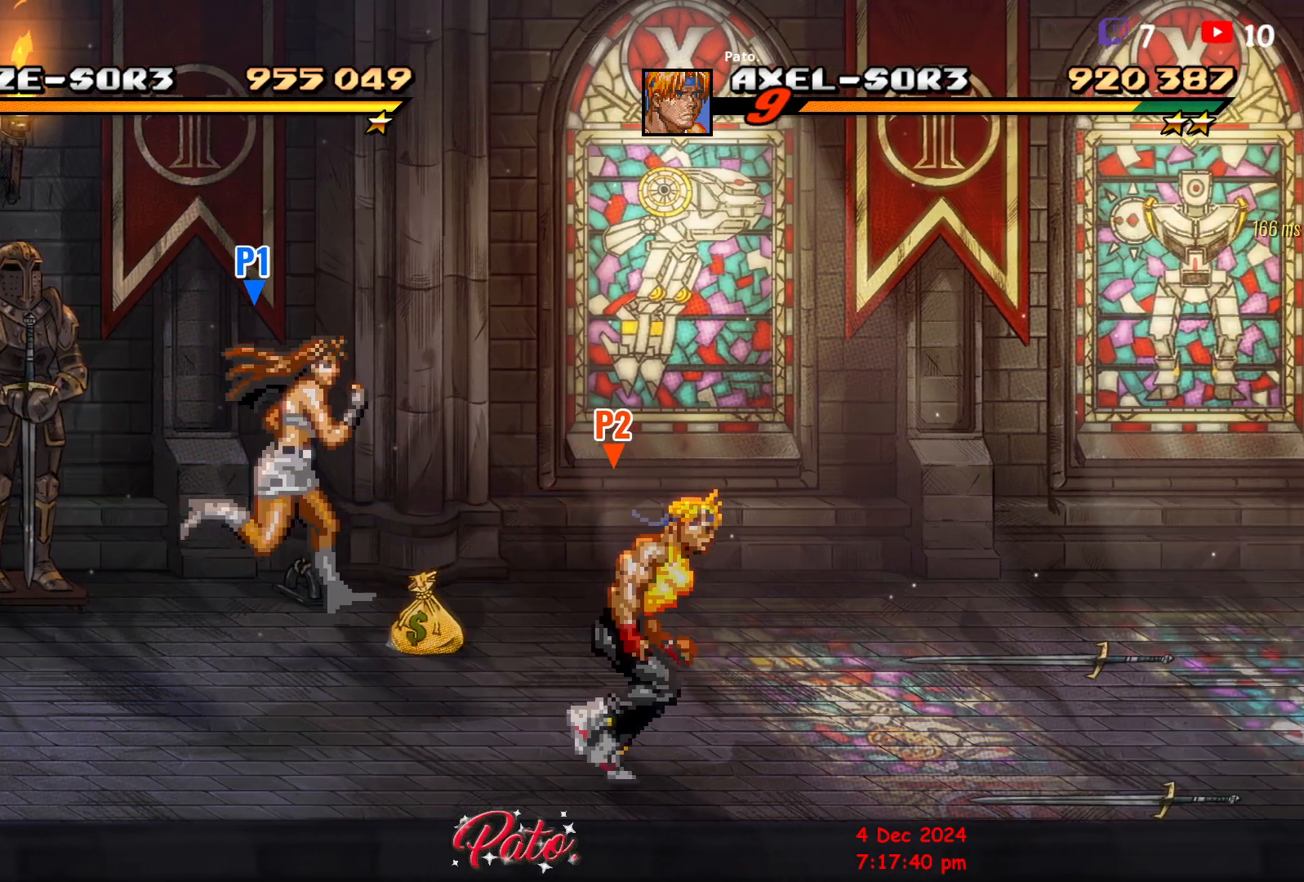
{"buttons": ["DPAD_RIGHT"], "events": []}